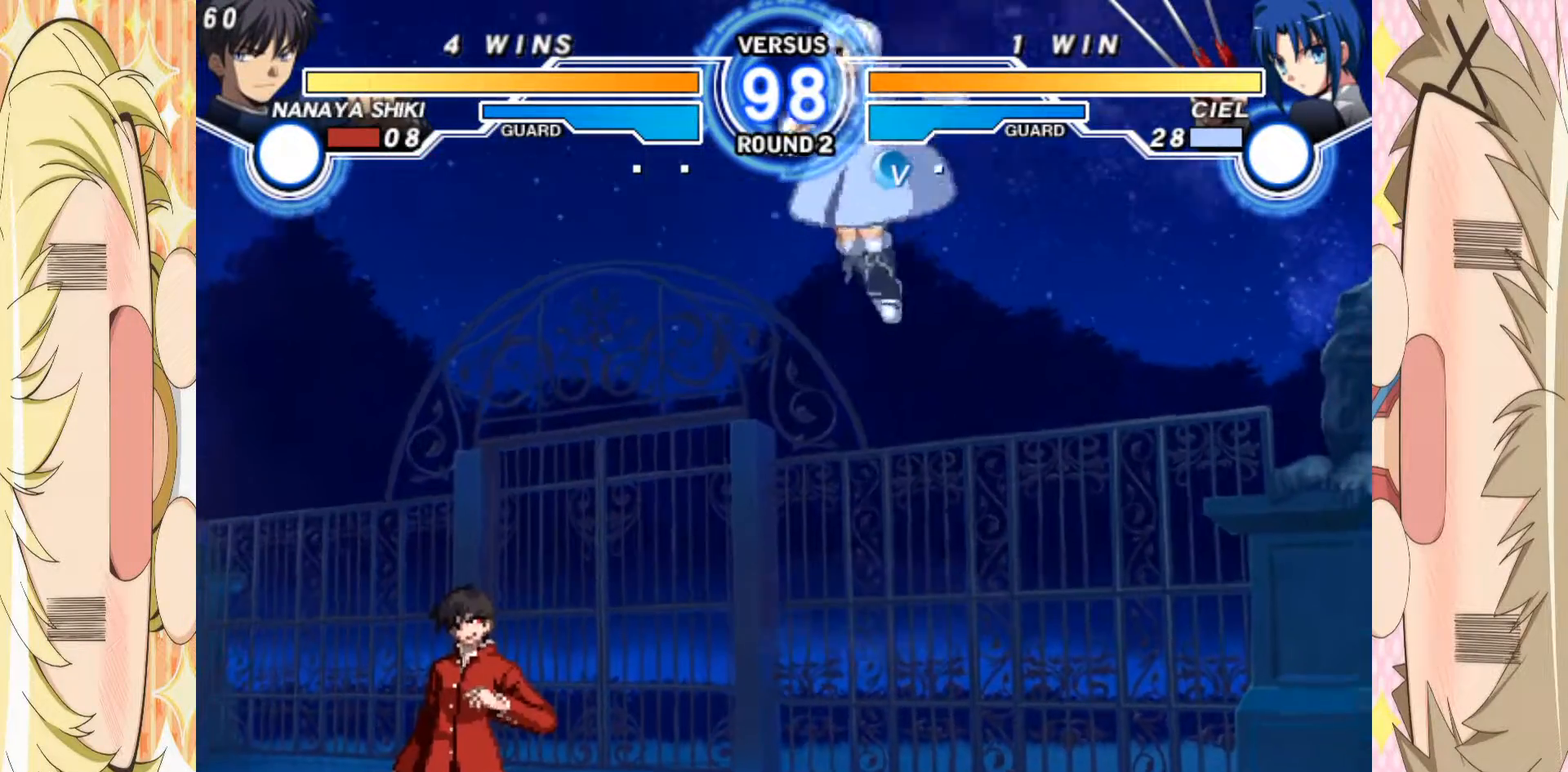
Gameplay with a controller (arcade stick); each line is a JSON object with the inputs held at the frame after it. "events" lists button and stick changes between this image and that frame as [ms after this image, input, new state], when the widget could be followed in between. Not read: L3 R3 other_buttons.
{"buttons": ["B"], "left_stick": "down", "events": [[250, "left_stick", "right"], [417, "left_stick", "down"], [500, "B", "down"]]}
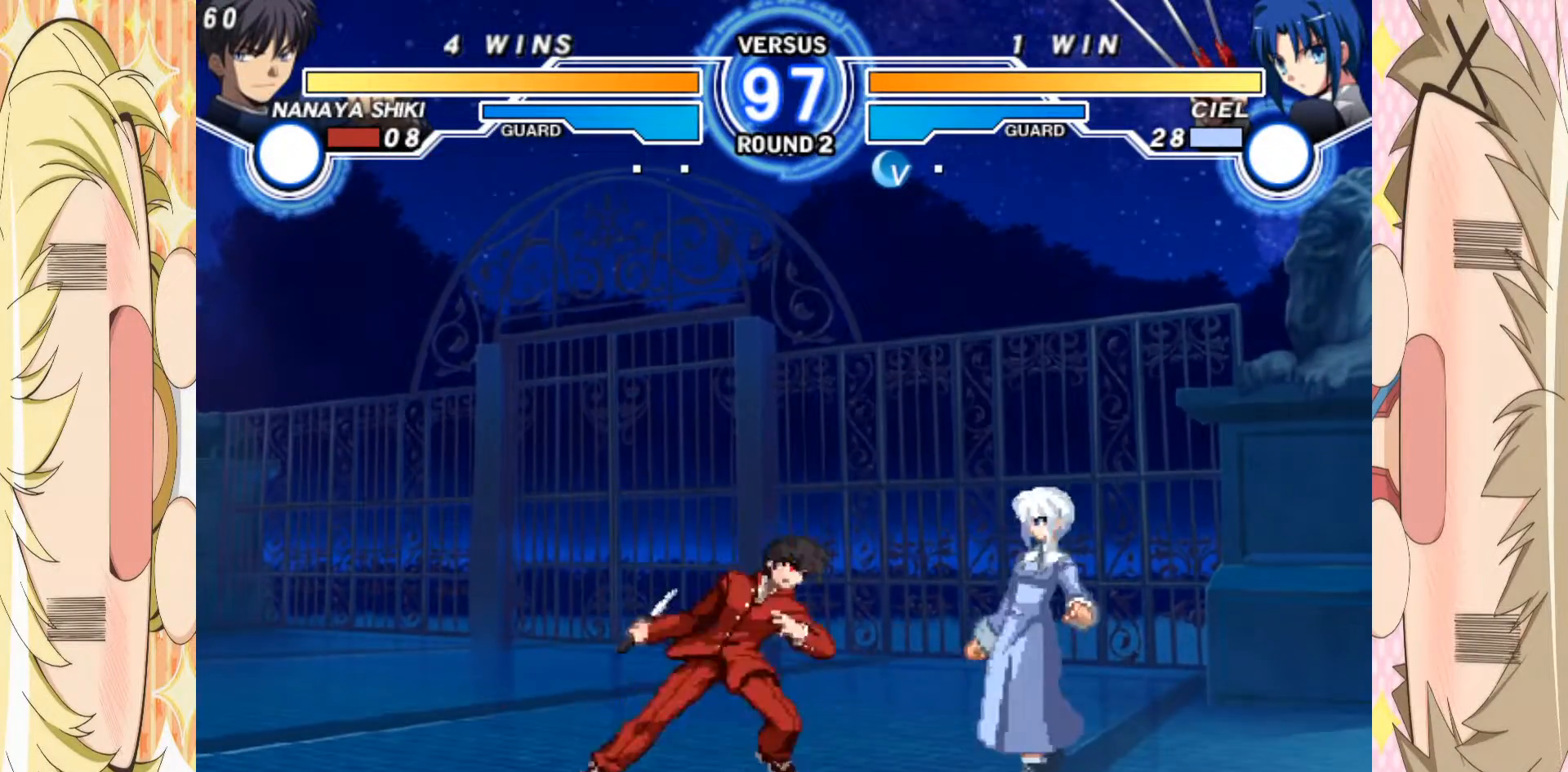
{"buttons": [], "left_stick": "down", "events": [[67, "B", "up"], [167, "C", "down"], [383, "C", "up"]]}
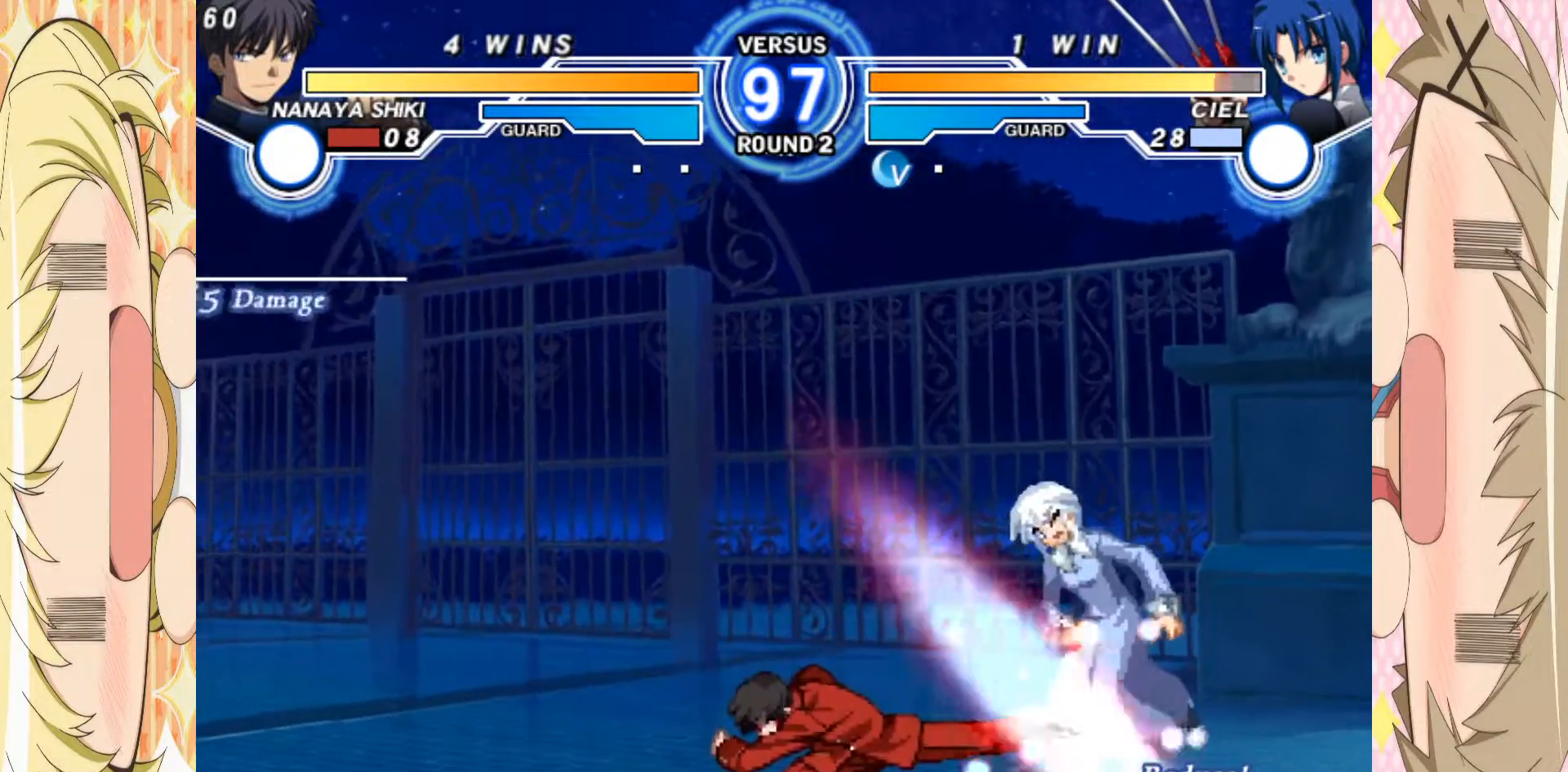
{"buttons": ["B"], "left_stick": "center", "events": [[50, "left_stick", "right"], [67, "B", "down"], [117, "B", "up"], [150, "left_stick", "down"], [217, "B", "down"], [233, "left_stick", "right"], [267, "B", "up"], [317, "left_stick", "down"], [333, "B", "down"], [400, "B", "up"], [417, "left_stick", "right"], [450, "B", "down"], [500, "left_stick", "center"]]}
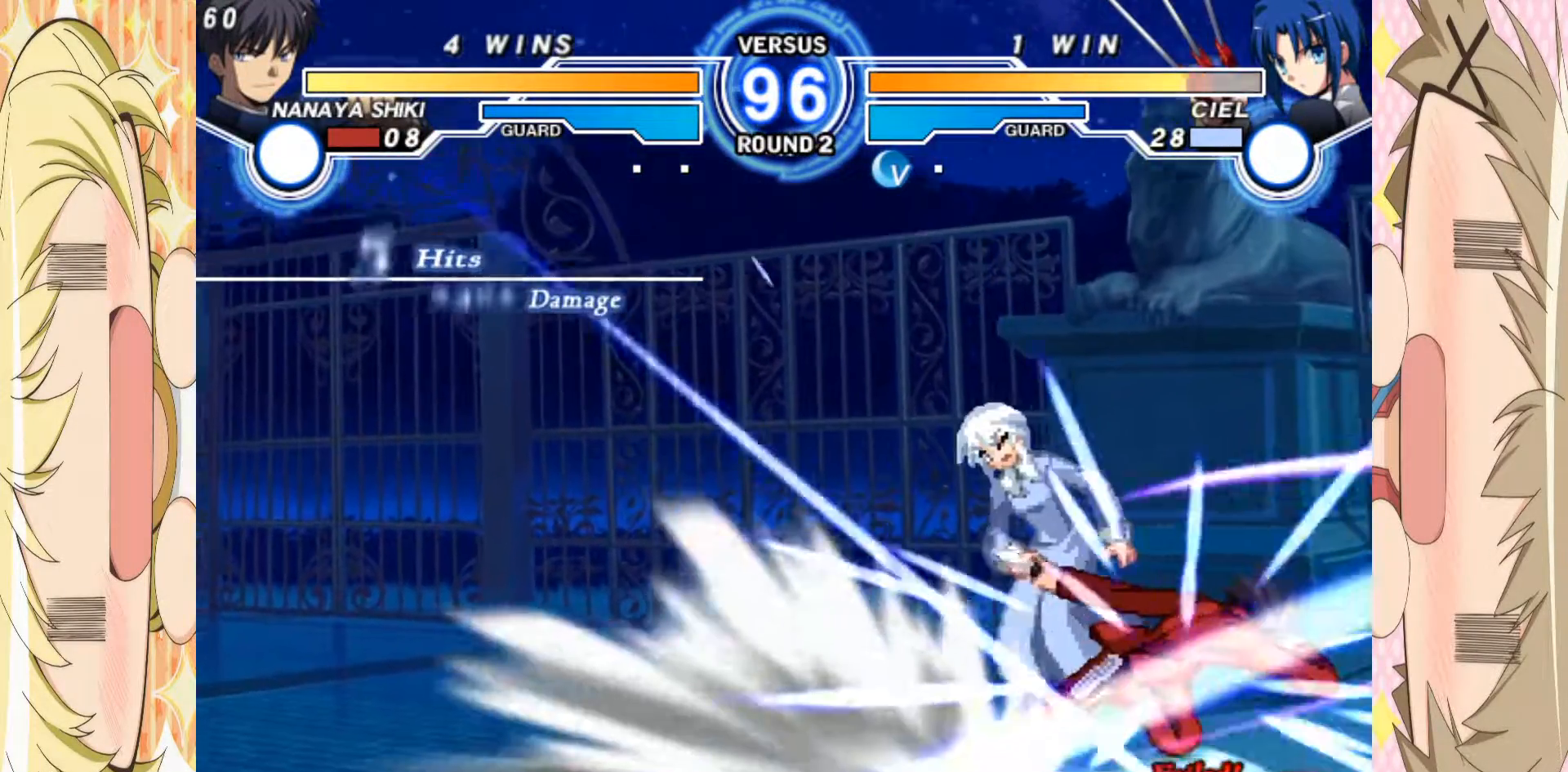
{"buttons": ["B"], "left_stick": "center", "events": []}
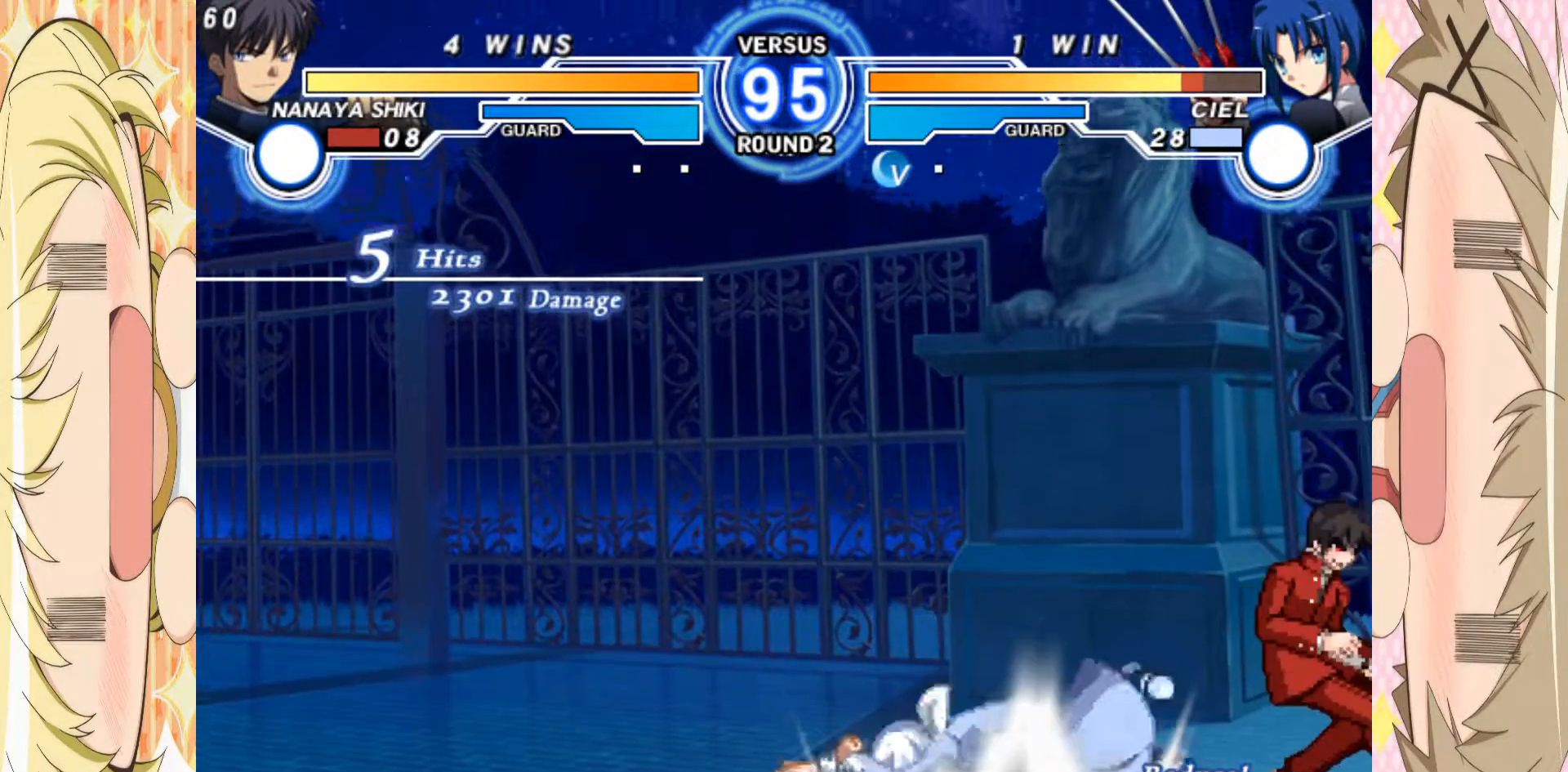
{"buttons": [], "left_stick": "center", "events": [[117, "B", "up"], [150, "left_stick", "down"], [200, "left_stick", "center"], [267, "left_stick", "down"], [300, "A", "down"], [350, "left_stick", "center"], [367, "A", "up"]]}
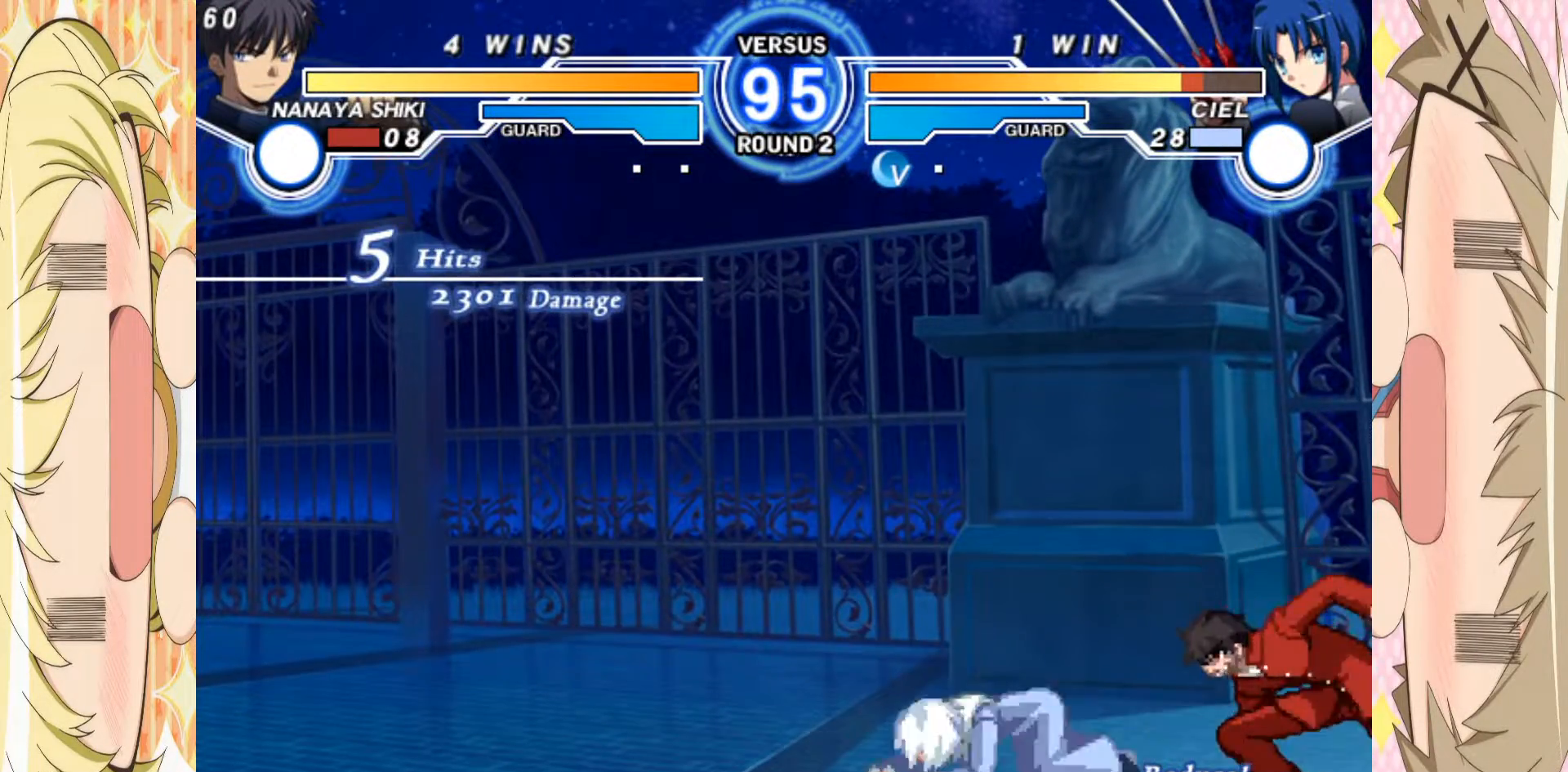
{"buttons": ["B"], "left_stick": "down-left", "events": [[250, "left_stick", "down-left"], [333, "A", "down"], [417, "A", "up"], [483, "B", "down"]]}
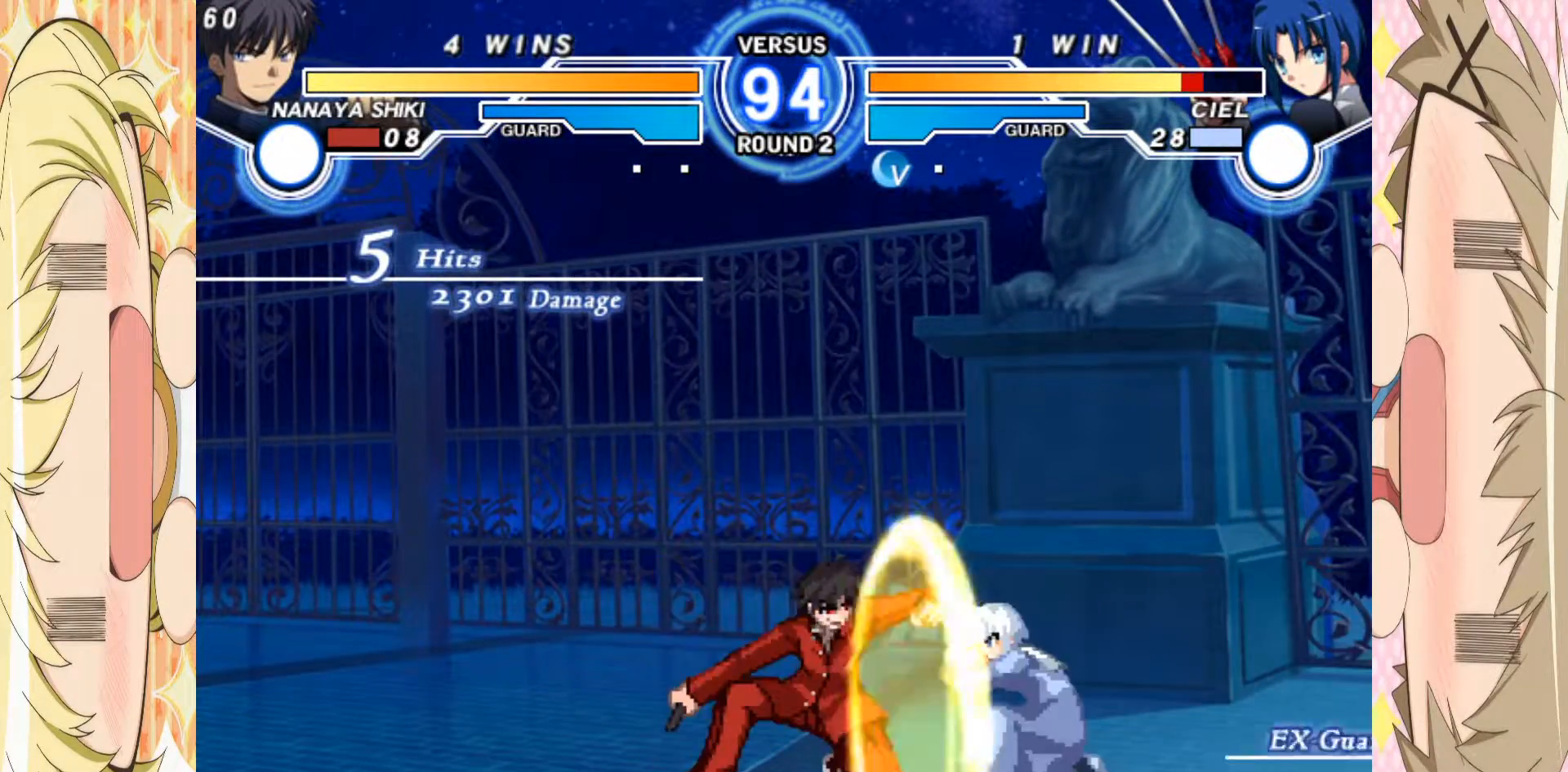
{"buttons": [], "left_stick": "down", "events": [[83, "B", "up"], [217, "C", "down"], [233, "left_stick", "down"], [400, "C", "up"]]}
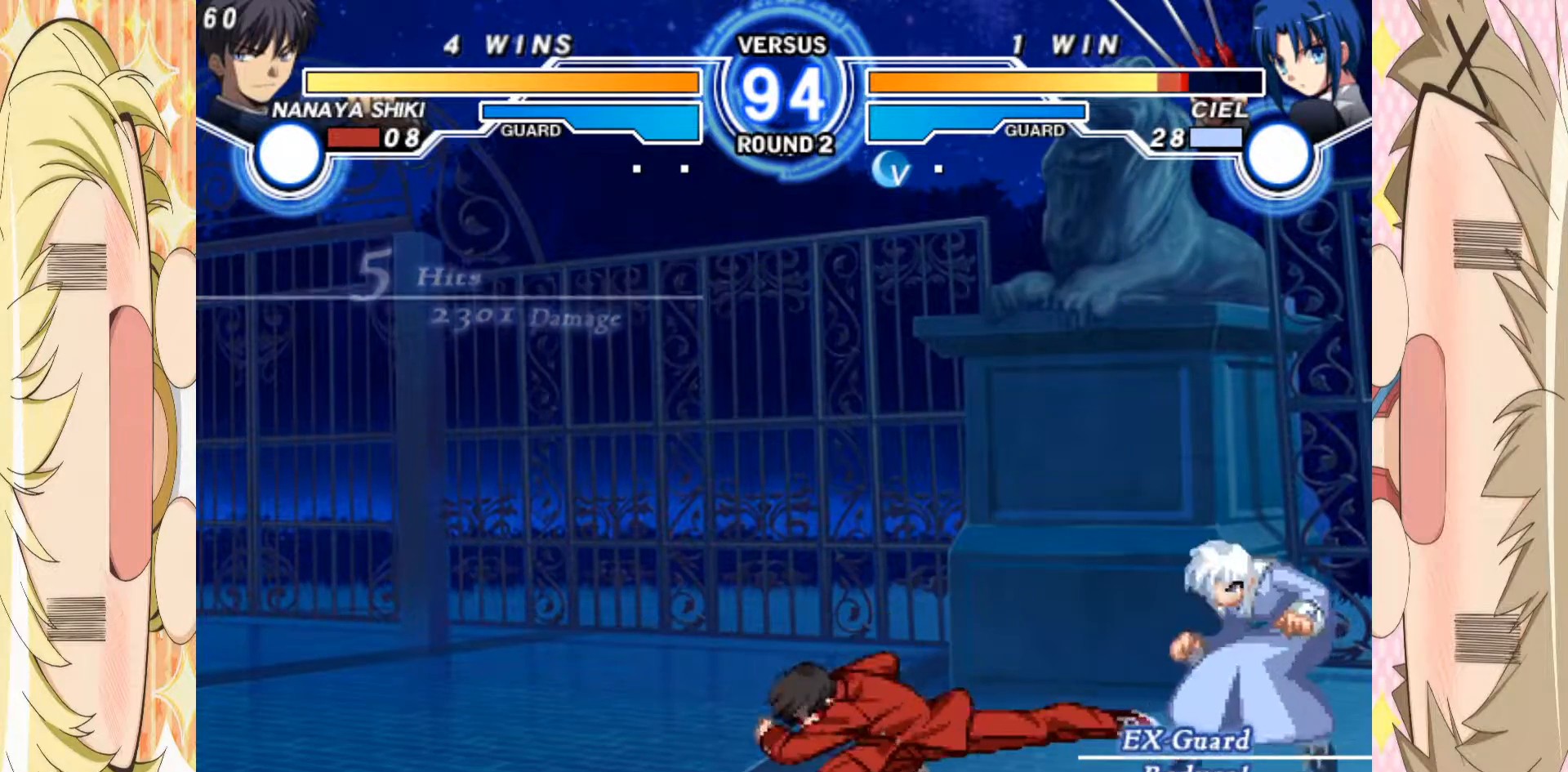
{"buttons": [], "left_stick": "center", "events": [[133, "left_stick", "right"], [150, "B", "down"], [200, "B", "up"], [200, "left_stick", "center"], [400, "left_stick", "up"], [500, "left_stick", "center"]]}
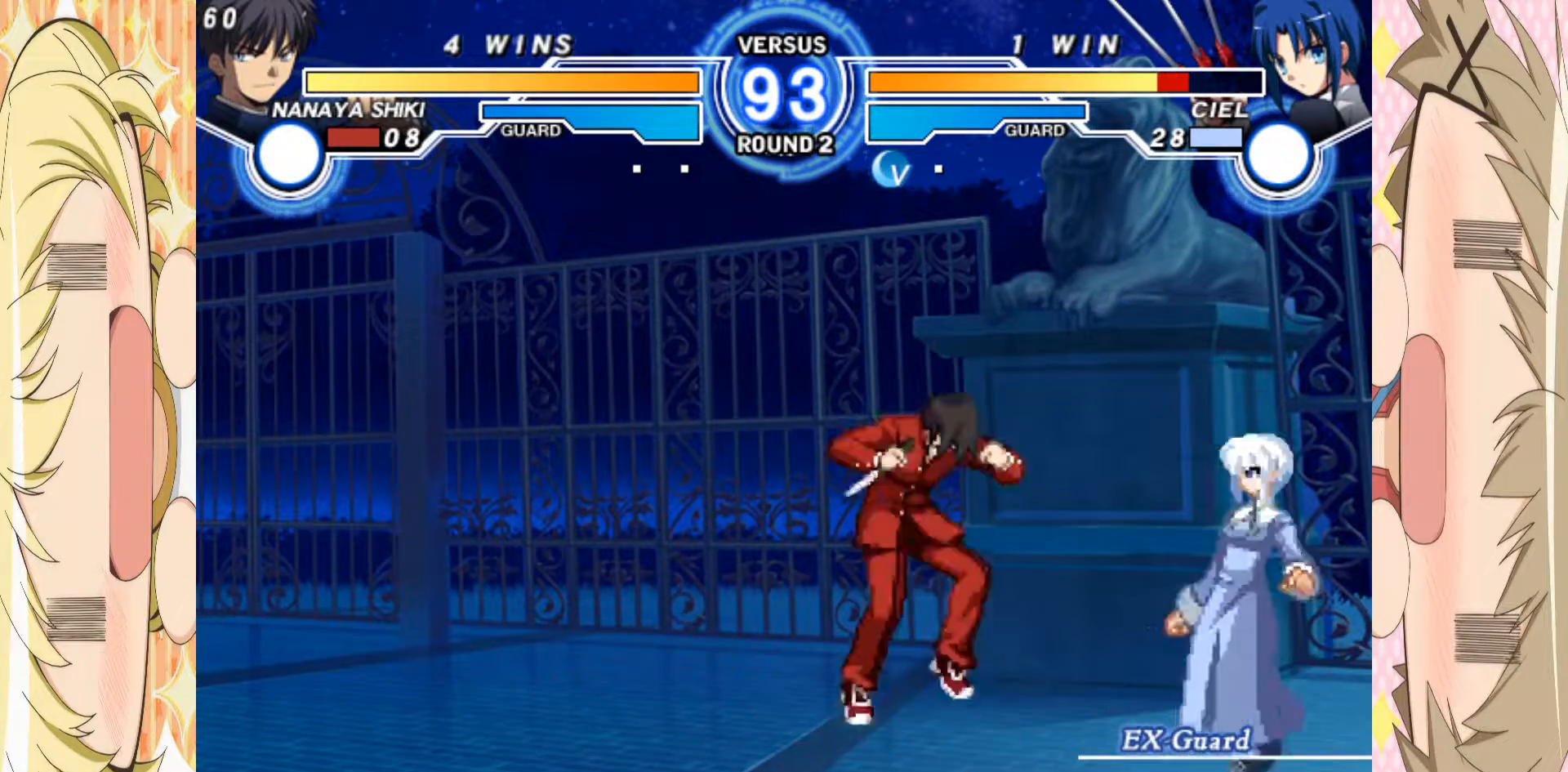
{"buttons": [], "left_stick": "down-left", "events": [[67, "left_stick", "down"], [133, "C", "down"], [383, "left_stick", "down-left"], [450, "C", "up"]]}
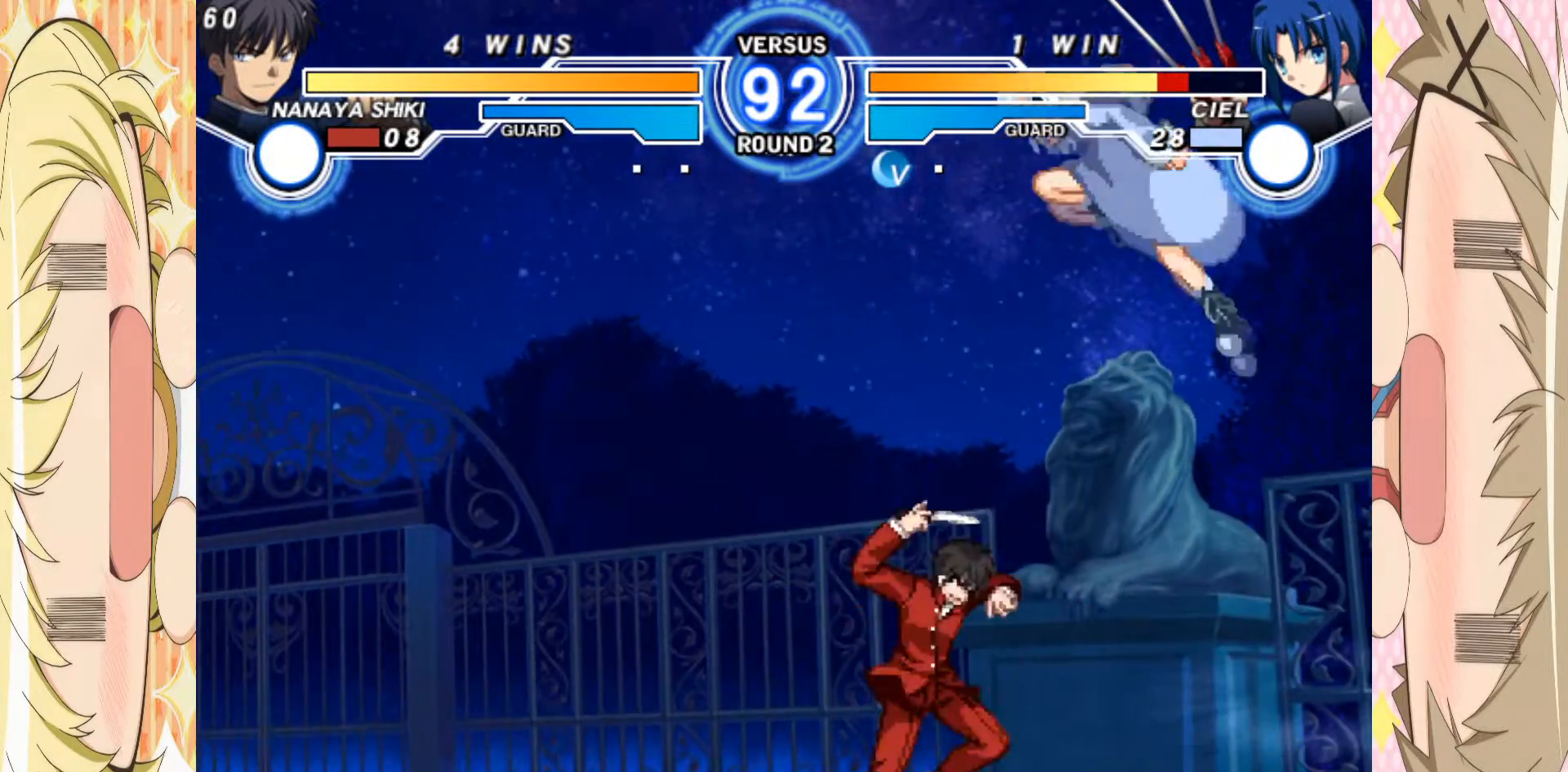
{"buttons": [], "left_stick": "left", "events": [[200, "left_stick", "left"]]}
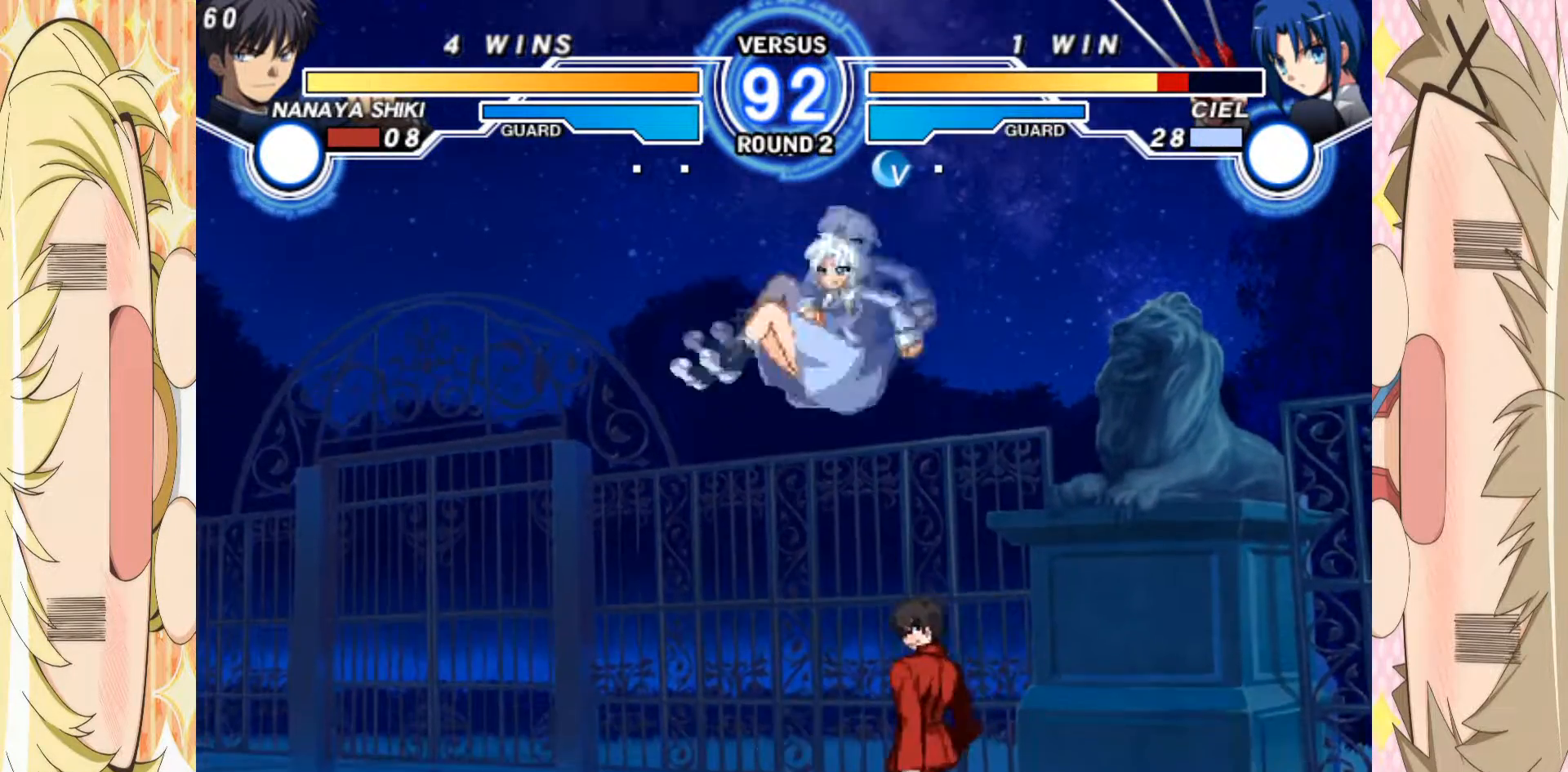
{"buttons": [], "left_stick": "center", "events": [[400, "left_stick", "center"]]}
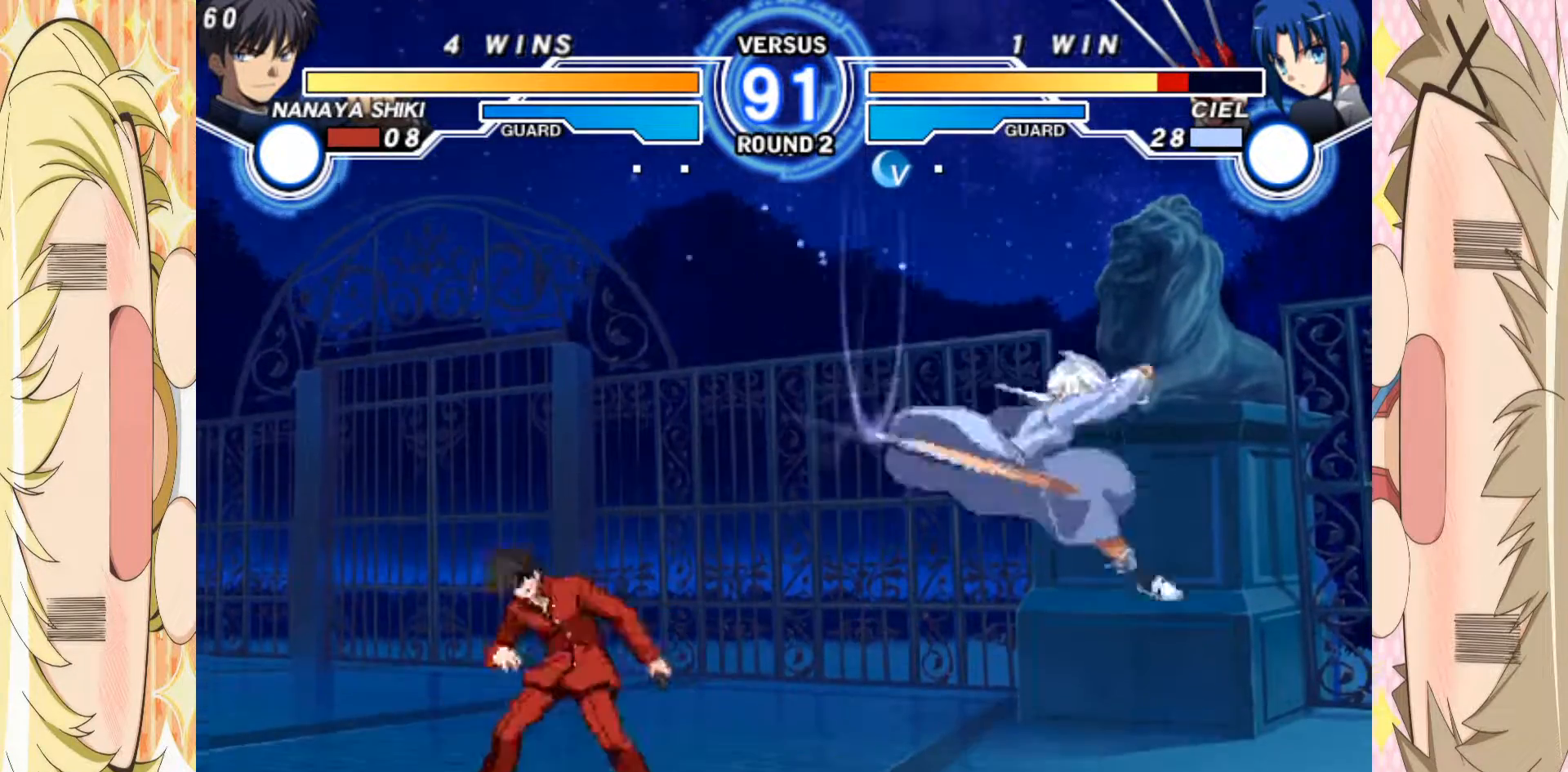
{"buttons": [], "left_stick": "left", "events": [[83, "left_stick", "up-right"], [267, "left_stick", "left"]]}
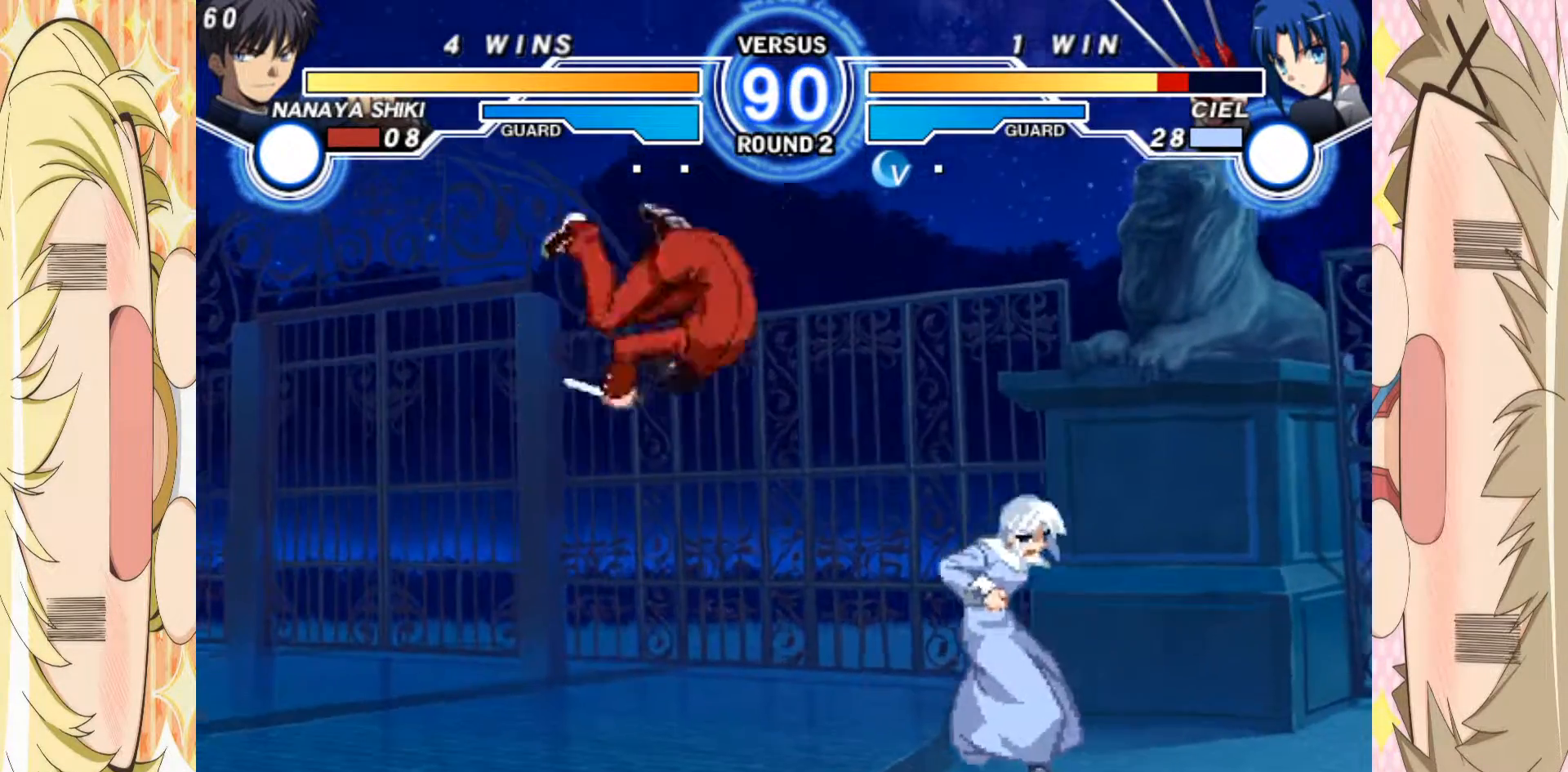
{"buttons": [], "left_stick": "left", "events": []}
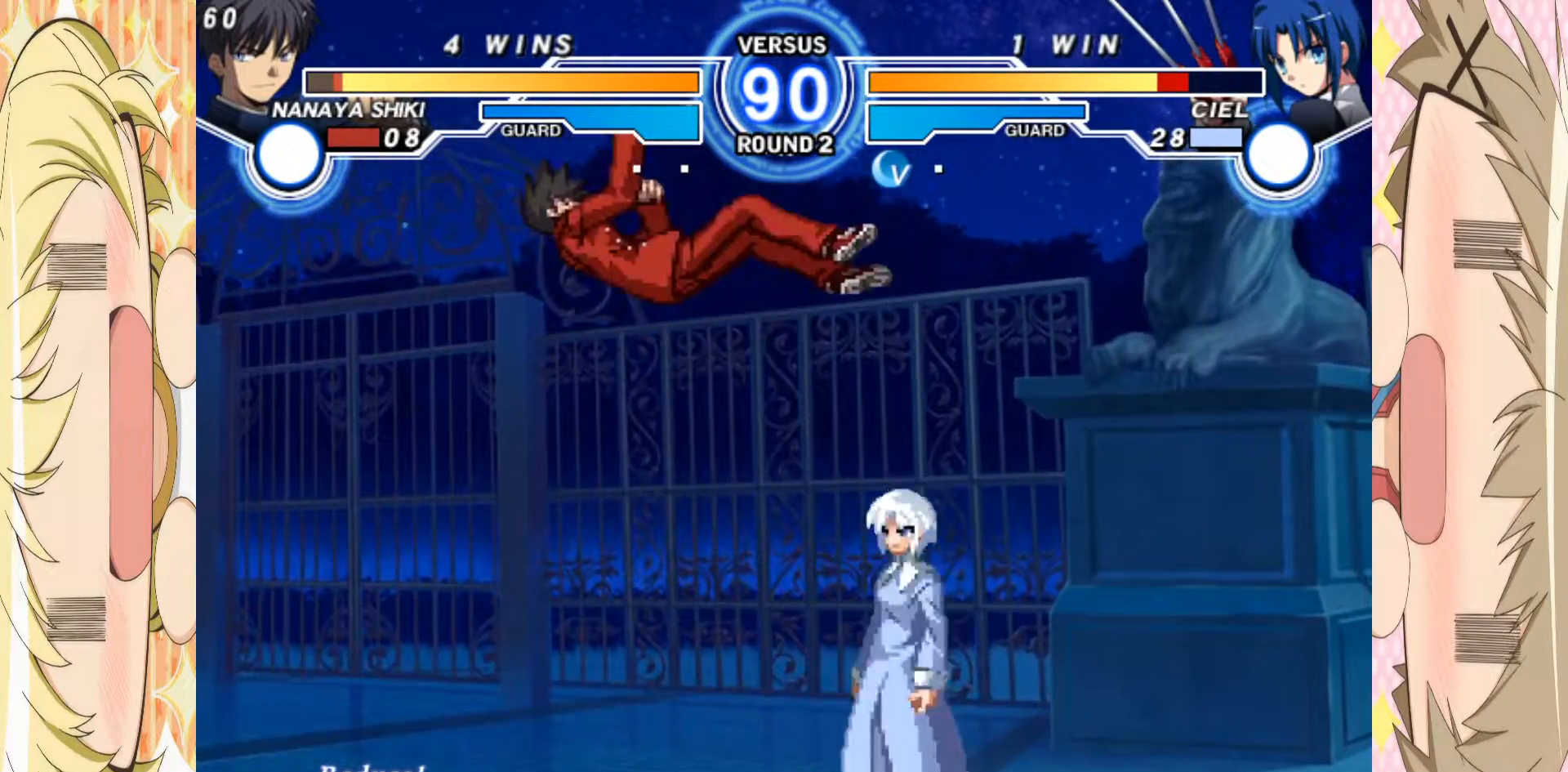
{"buttons": [], "left_stick": "center", "events": [[50, "left_stick", "right"], [450, "left_stick", "center"]]}
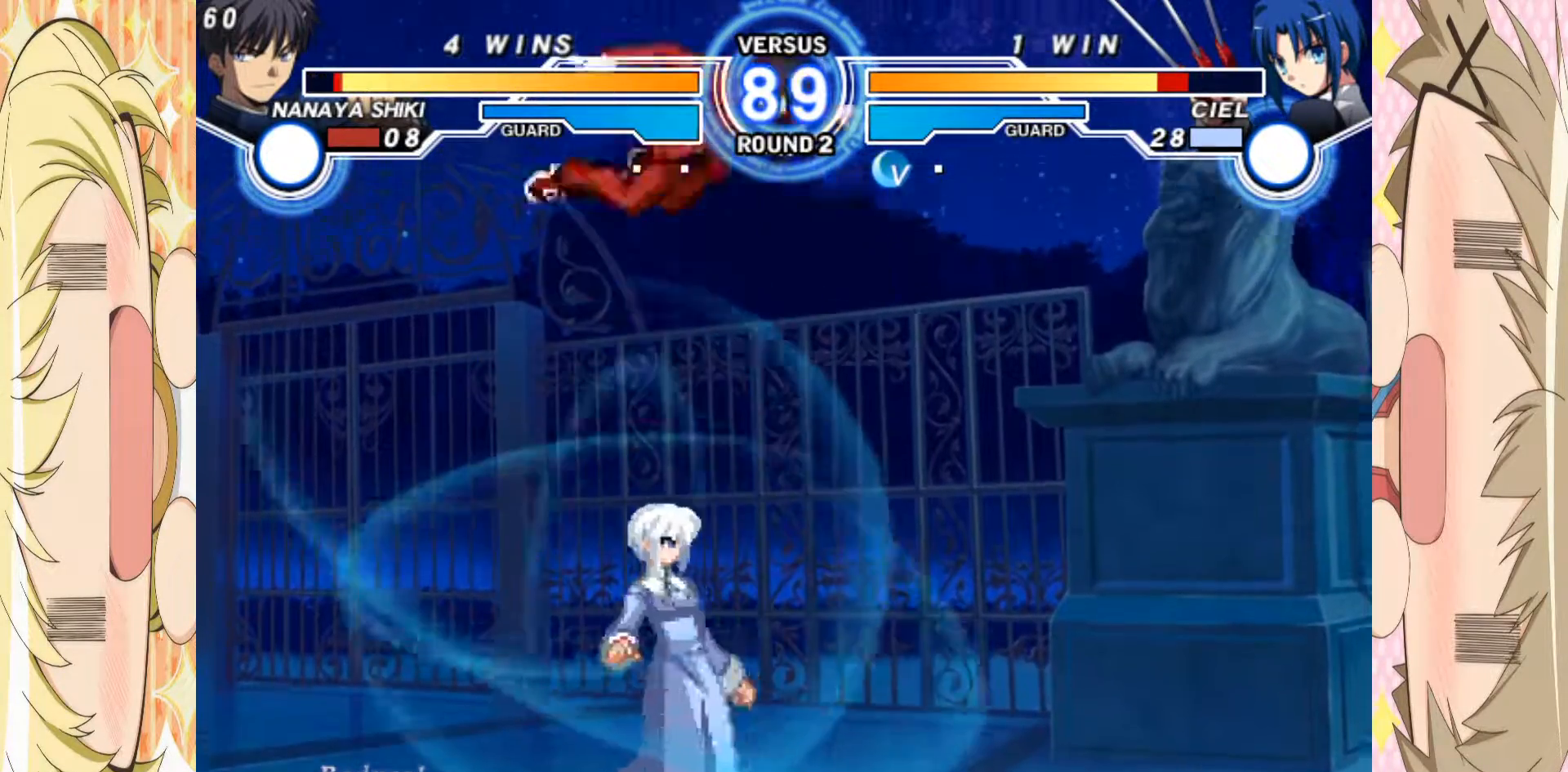
{"buttons": [], "left_stick": "center", "events": [[33, "left_stick", "down"], [100, "left_stick", "center"], [167, "left_stick", "down"], [283, "left_stick", "center"]]}
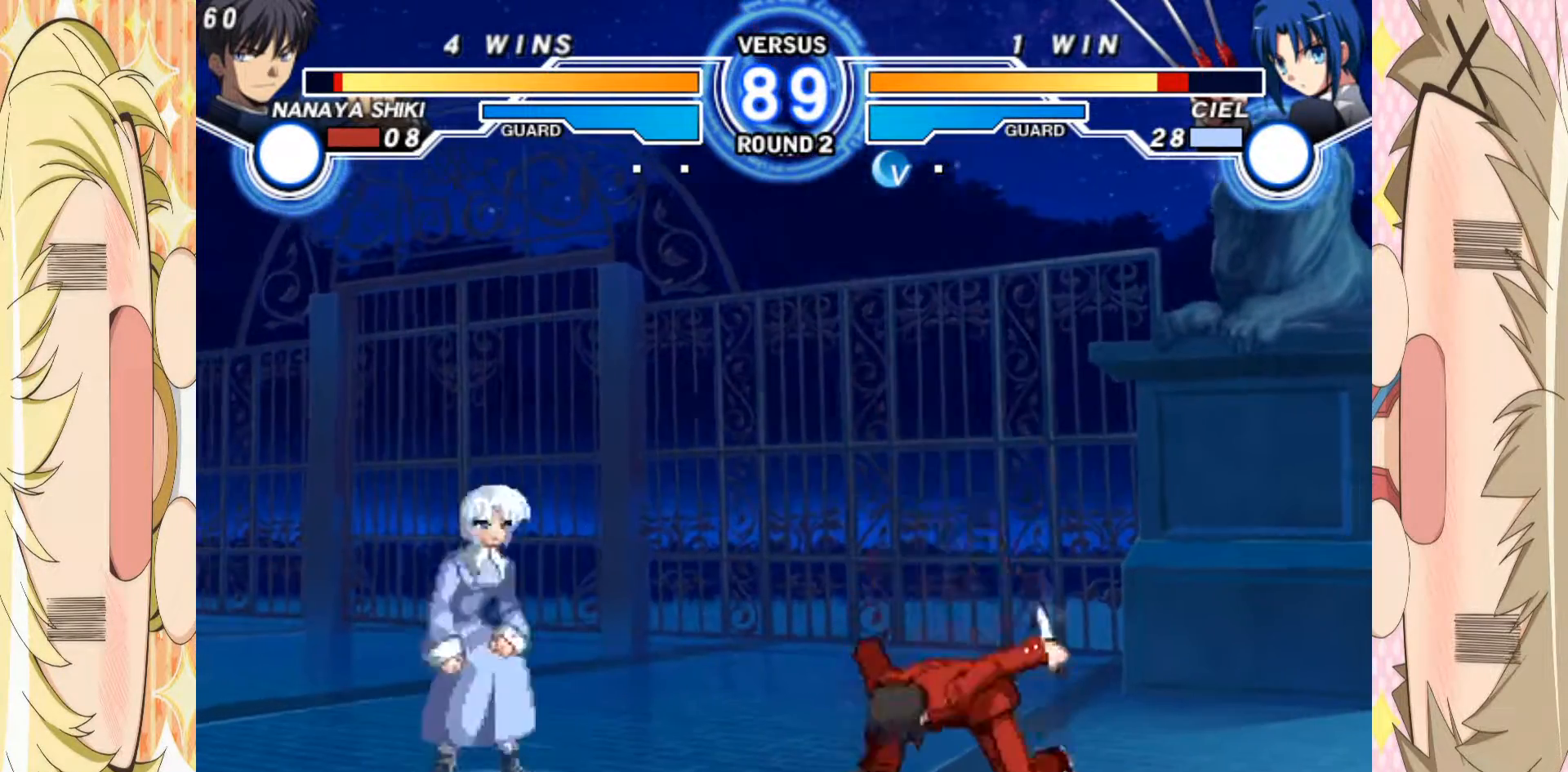
{"buttons": [], "left_stick": "right", "events": [[117, "left_stick", "right"]]}
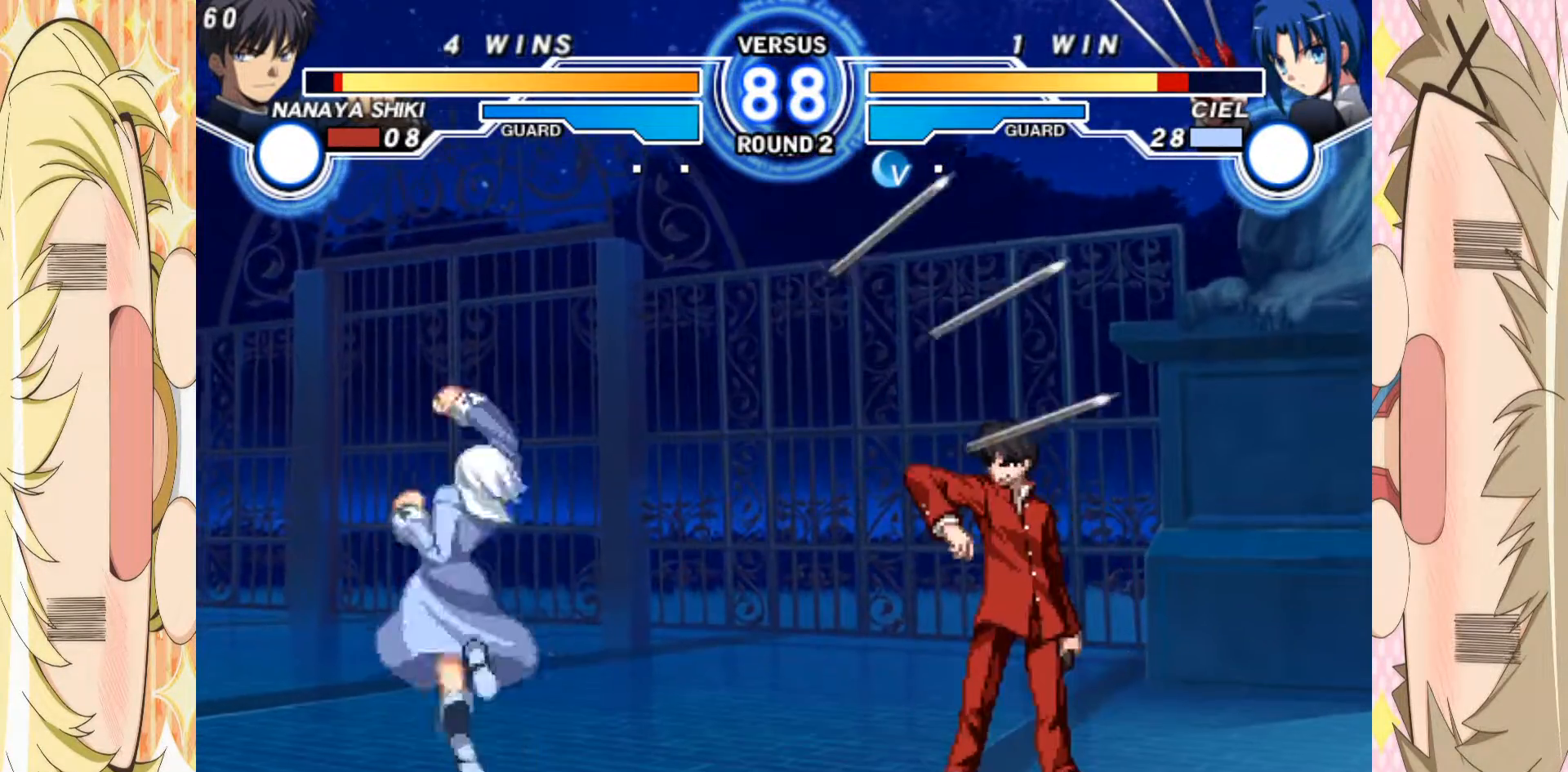
{"buttons": [], "left_stick": "center", "events": [[467, "left_stick", "center"]]}
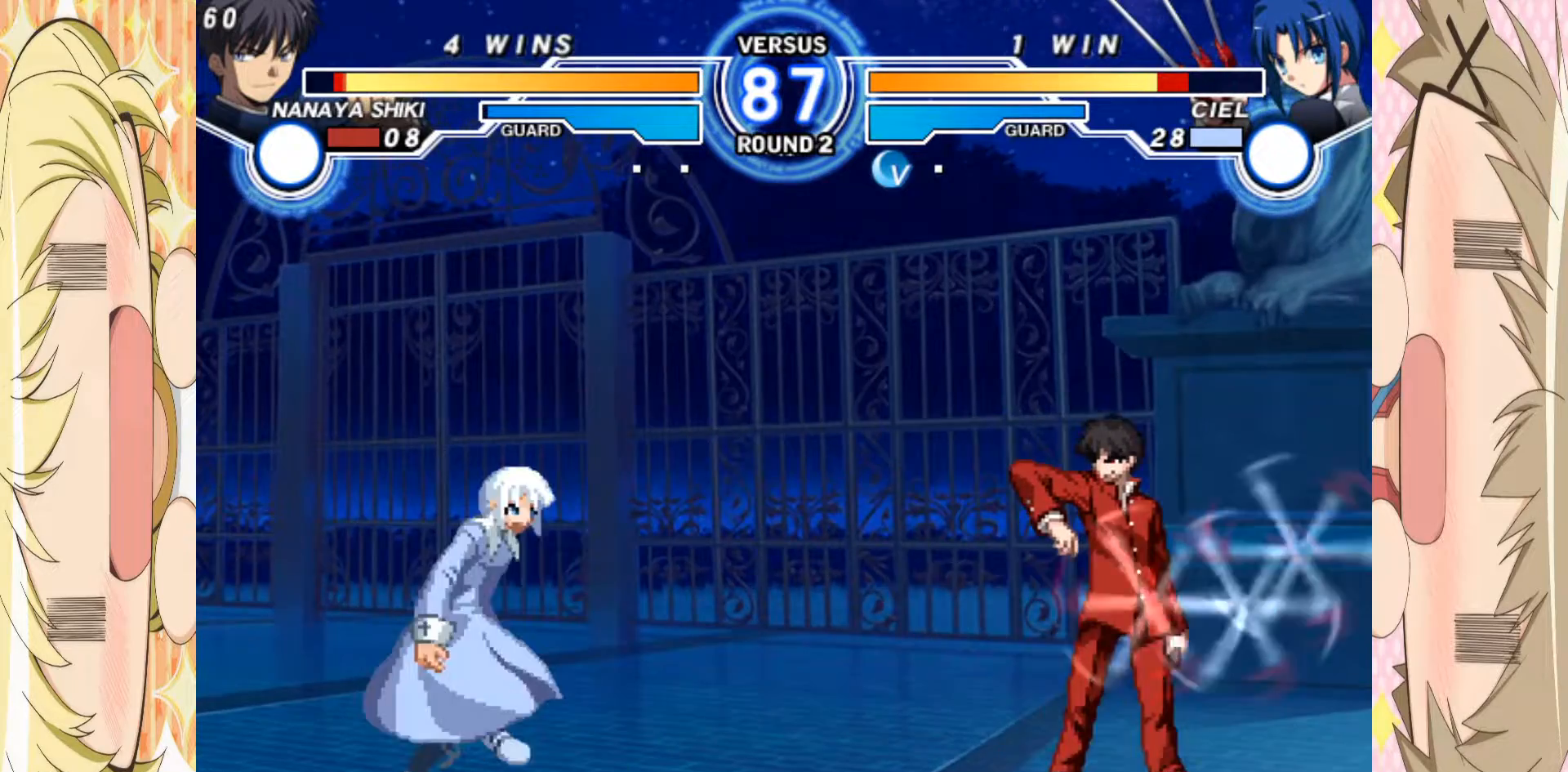
{"buttons": [], "left_stick": "center", "events": [[100, "left_stick", "left"], [150, "left_stick", "center"], [217, "left_stick", "left"], [350, "B", "down"], [350, "left_stick", "center"], [433, "B", "up"]]}
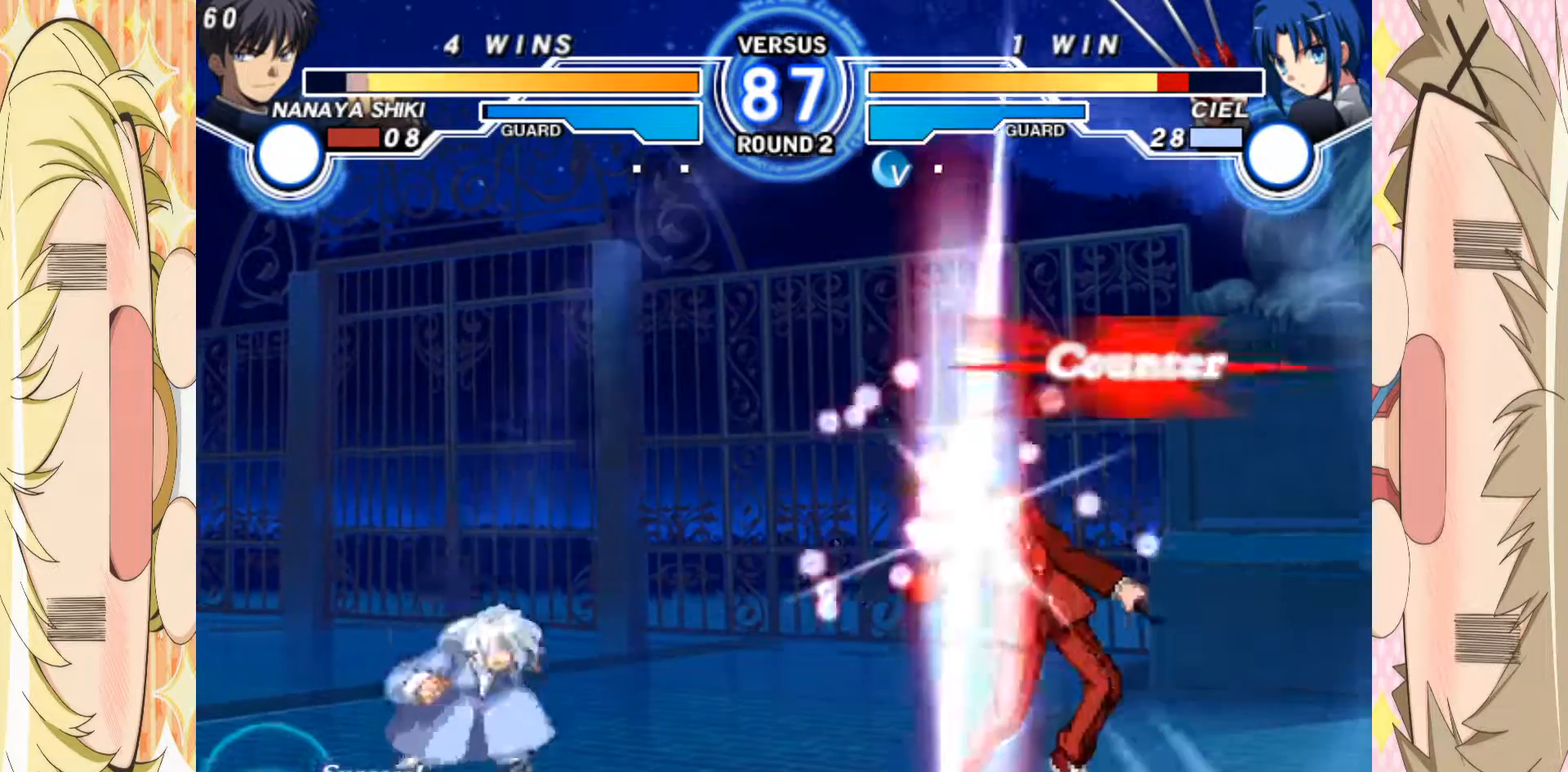
{"buttons": [], "left_stick": "right", "events": [[50, "left_stick", "right"]]}
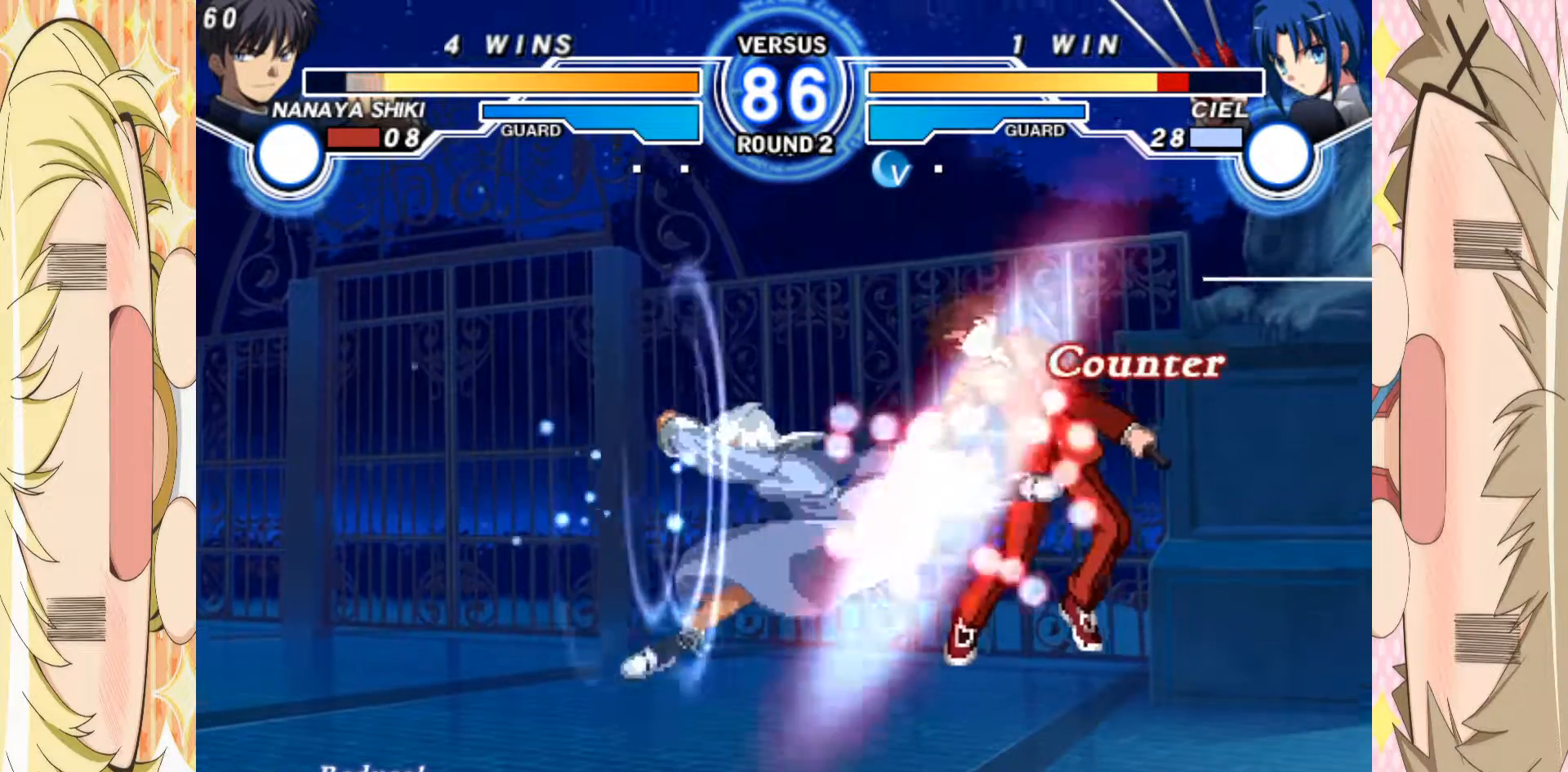
{"buttons": [], "left_stick": "left", "events": [[33, "left_stick", "center"], [200, "left_stick", "left"]]}
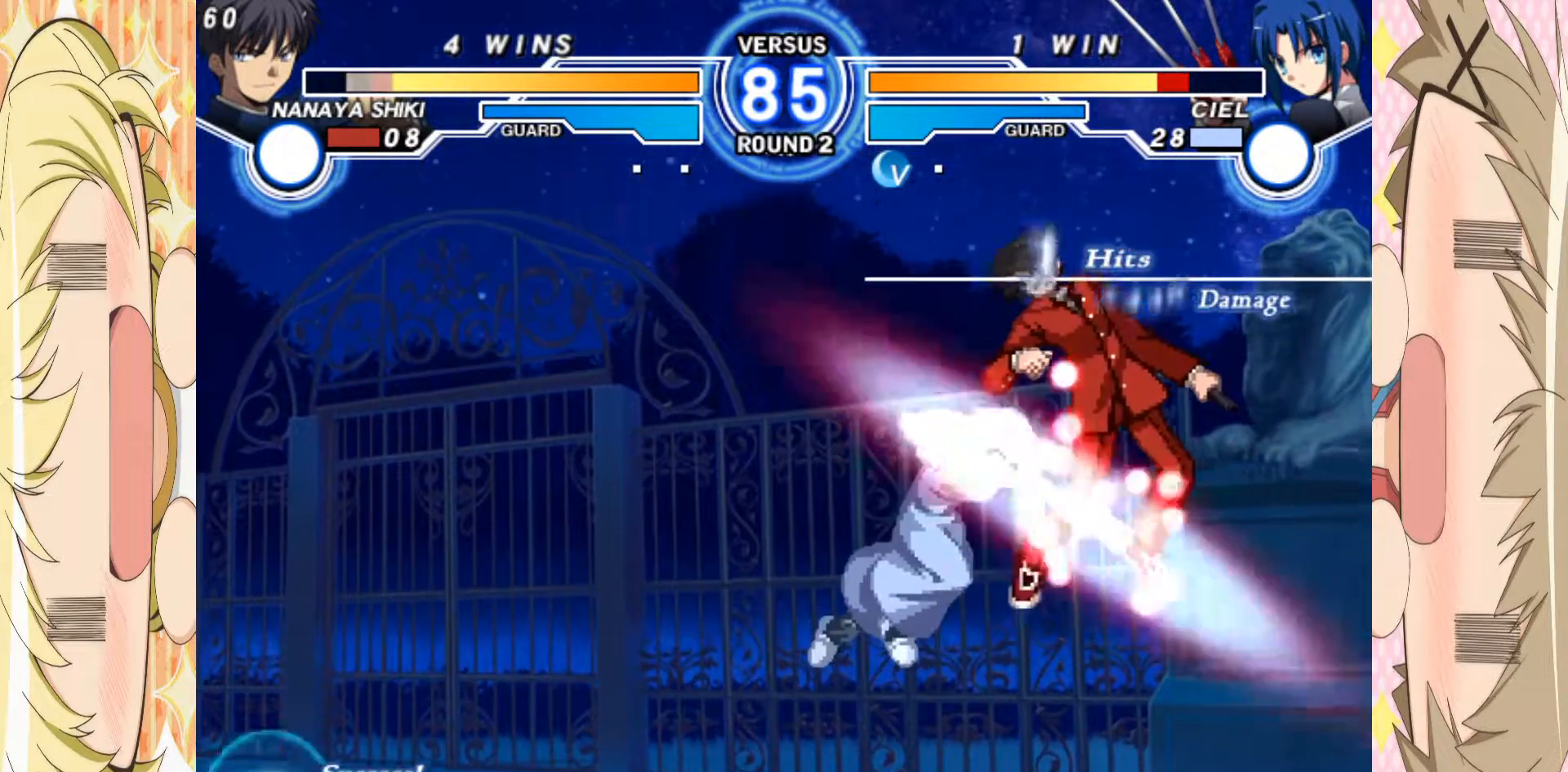
{"buttons": [], "left_stick": "left", "events": []}
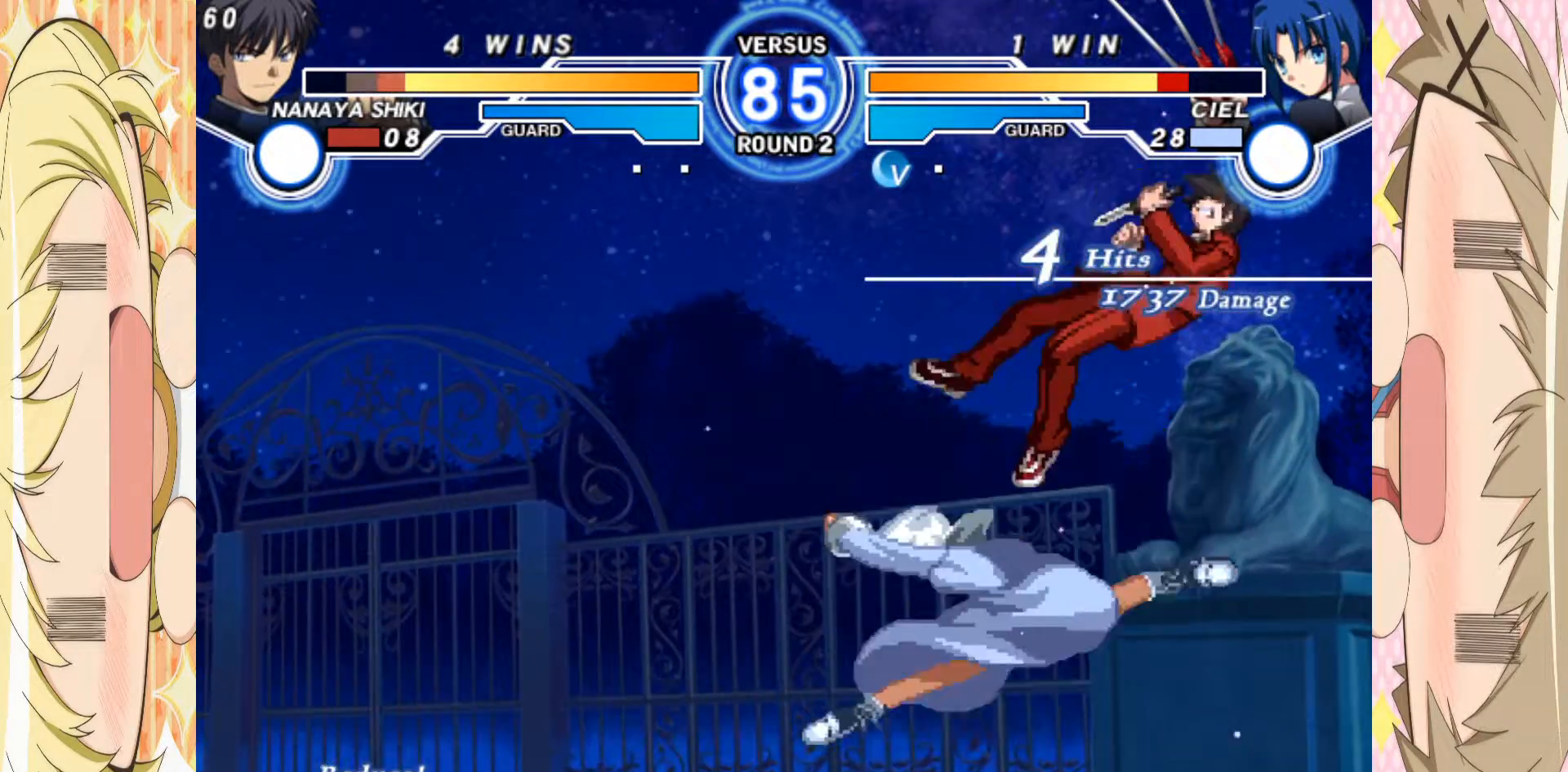
{"buttons": [], "left_stick": "left", "events": []}
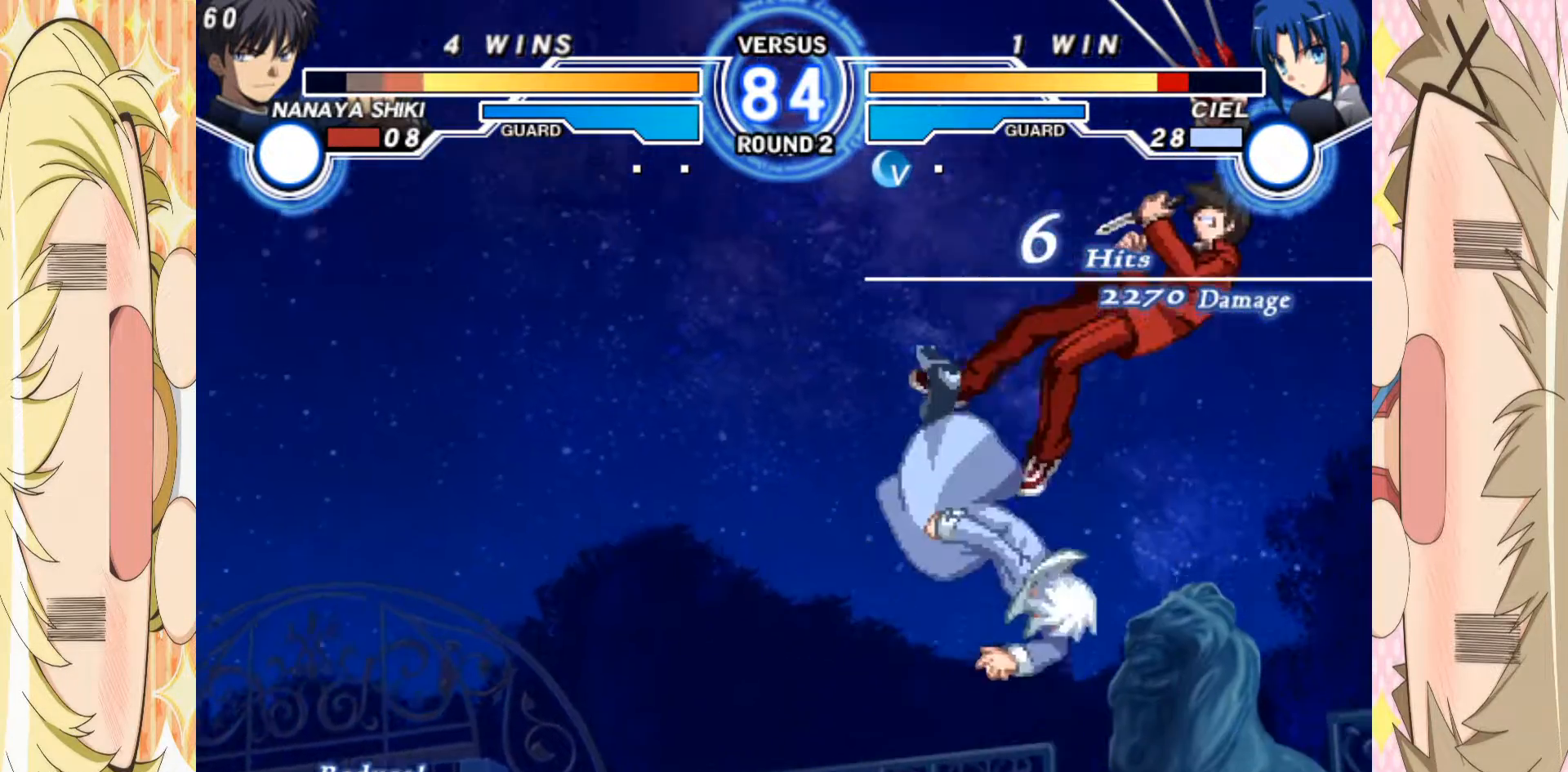
{"buttons": [], "left_stick": "left", "events": []}
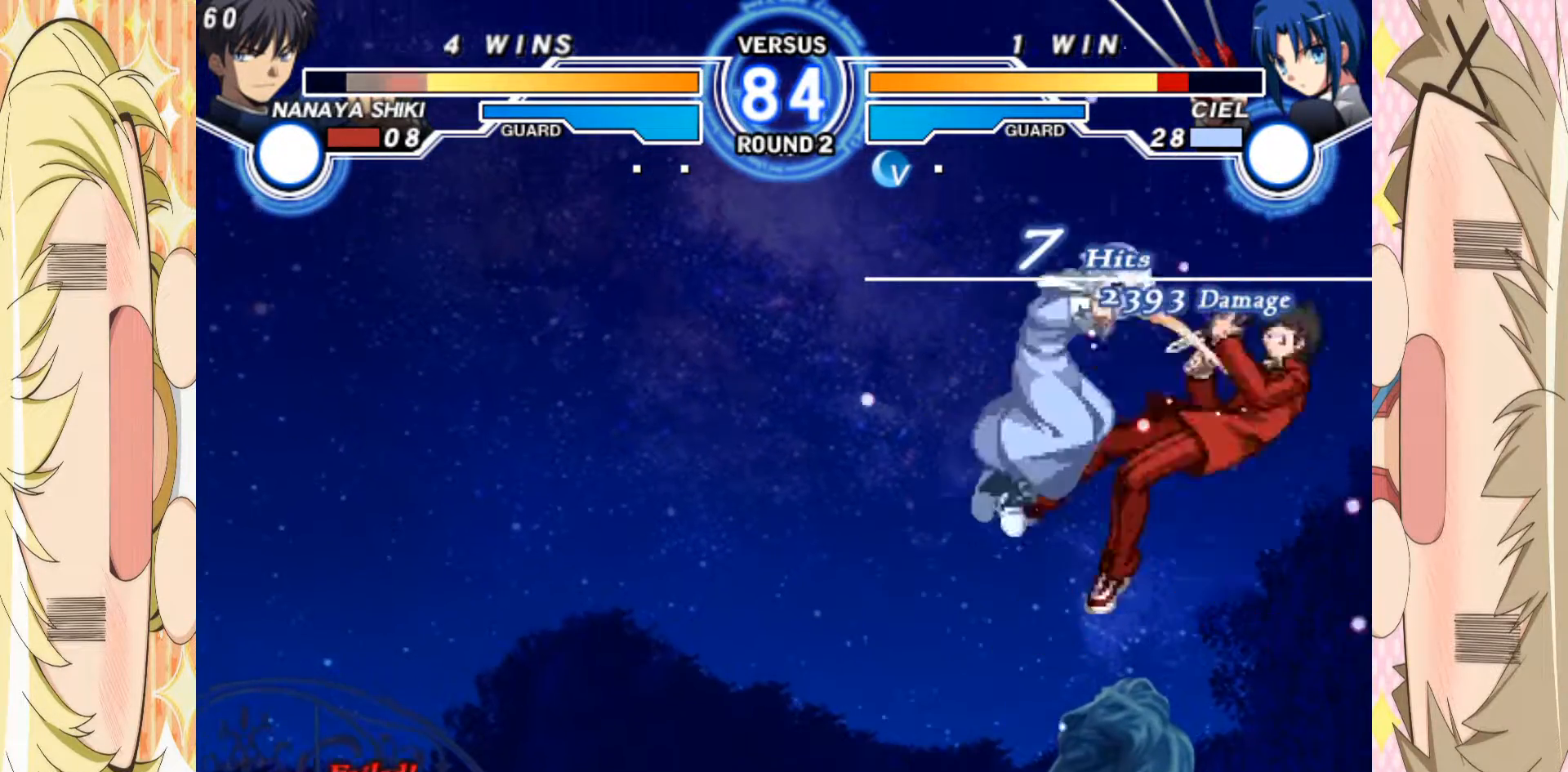
{"buttons": [], "left_stick": "left", "events": []}
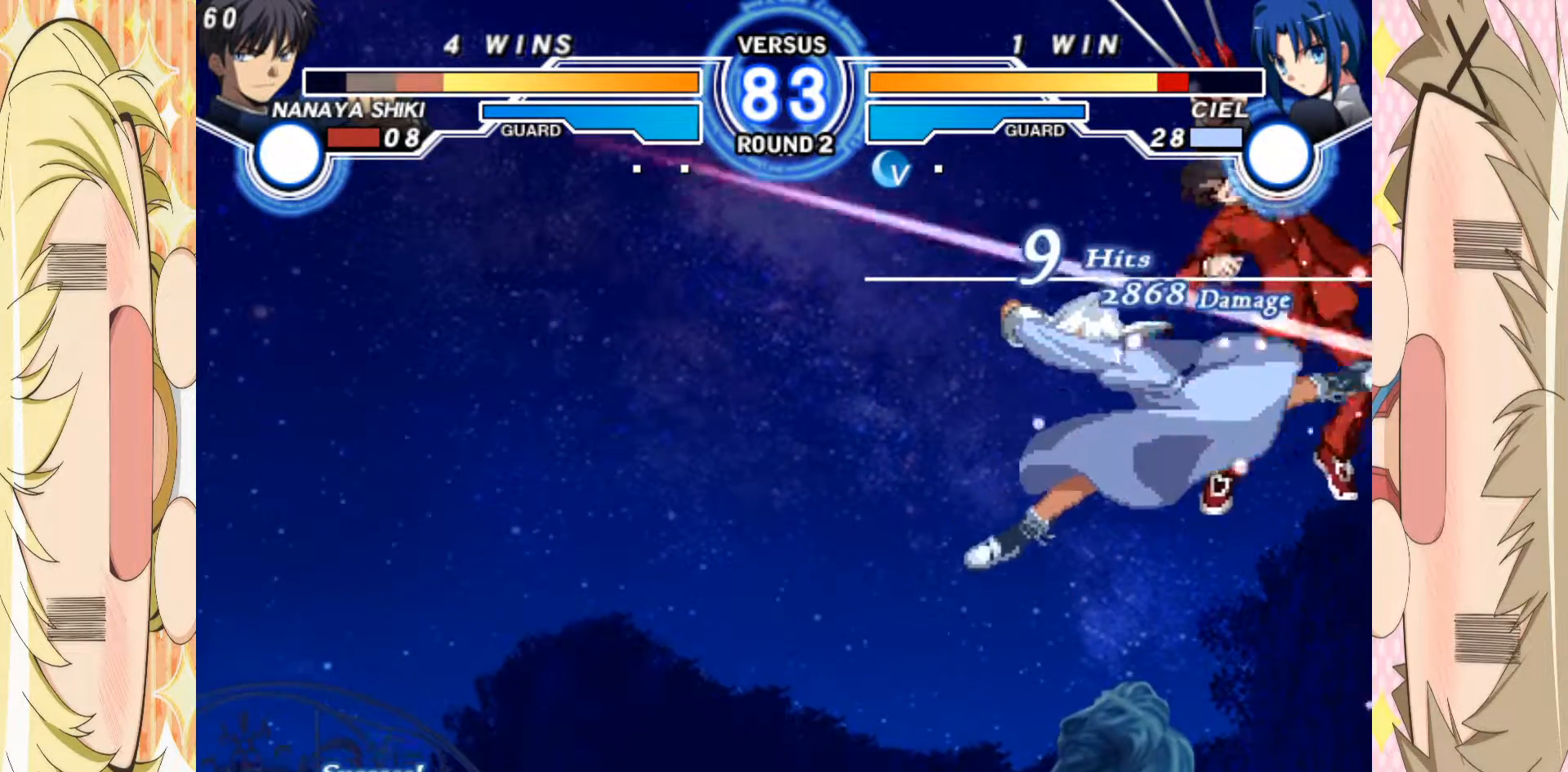
{"buttons": [], "left_stick": "left", "events": []}
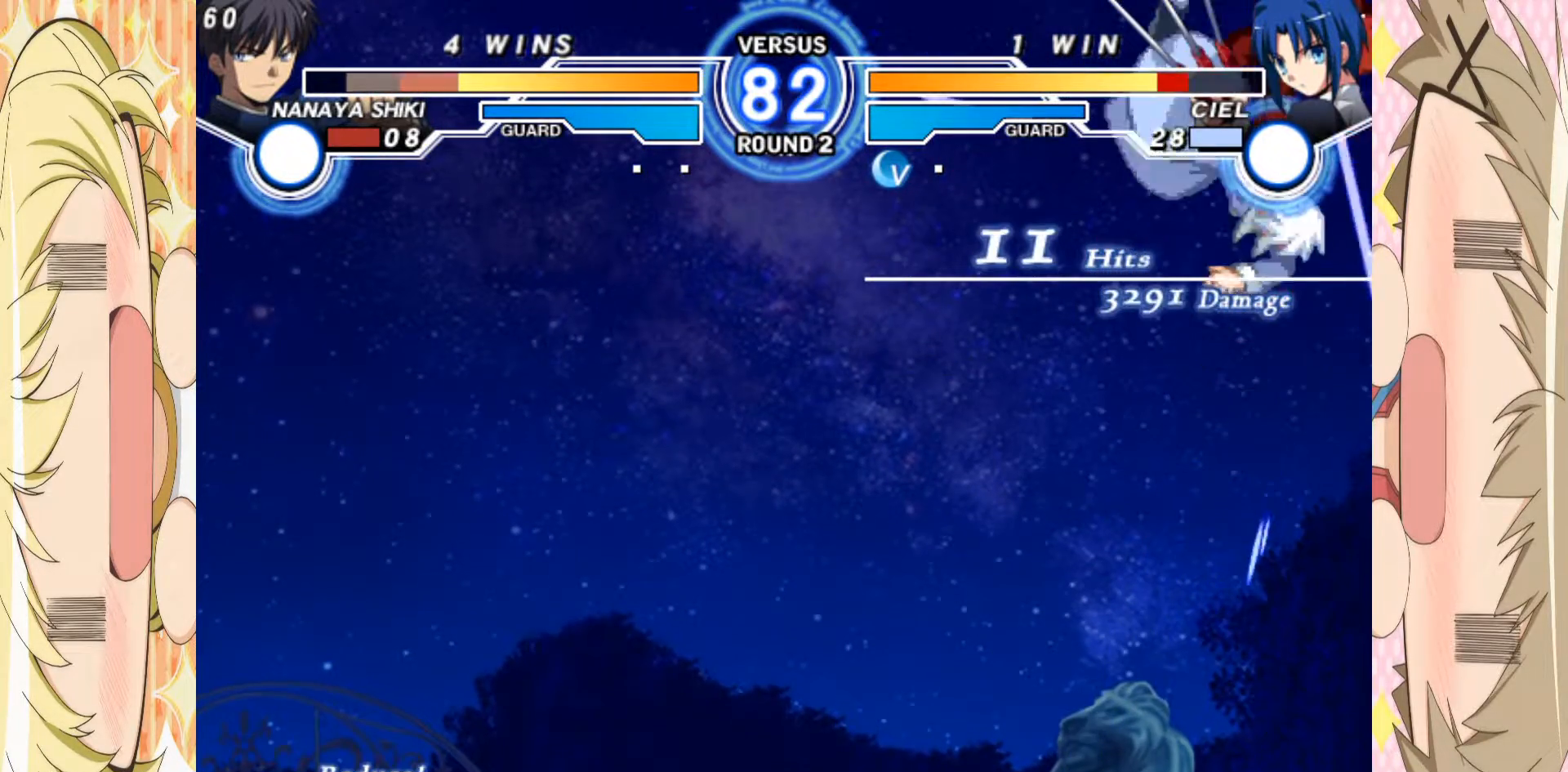
{"buttons": [], "left_stick": "left", "events": []}
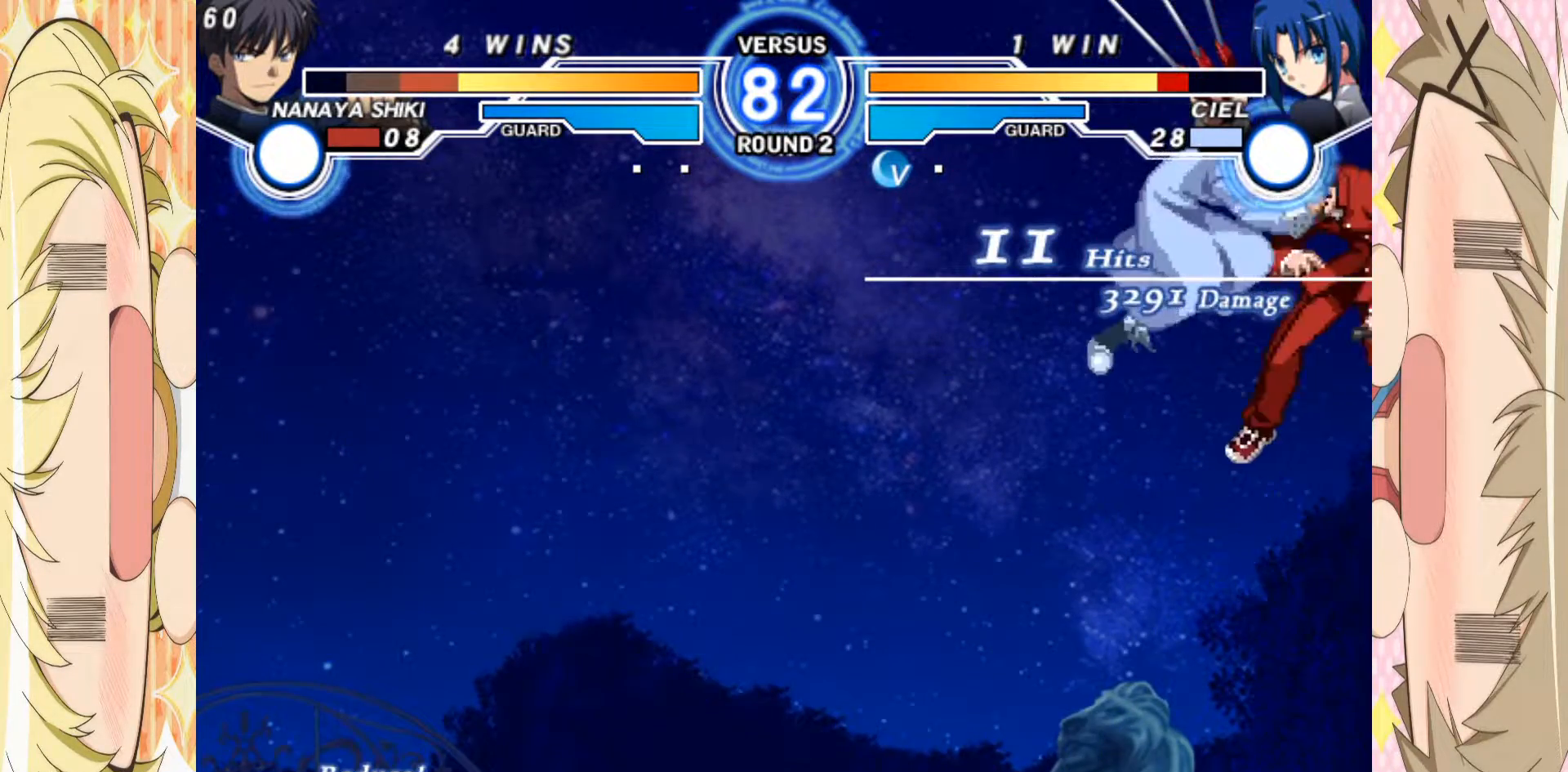
{"buttons": [], "left_stick": "center", "events": [[183, "left_stick", "center"]]}
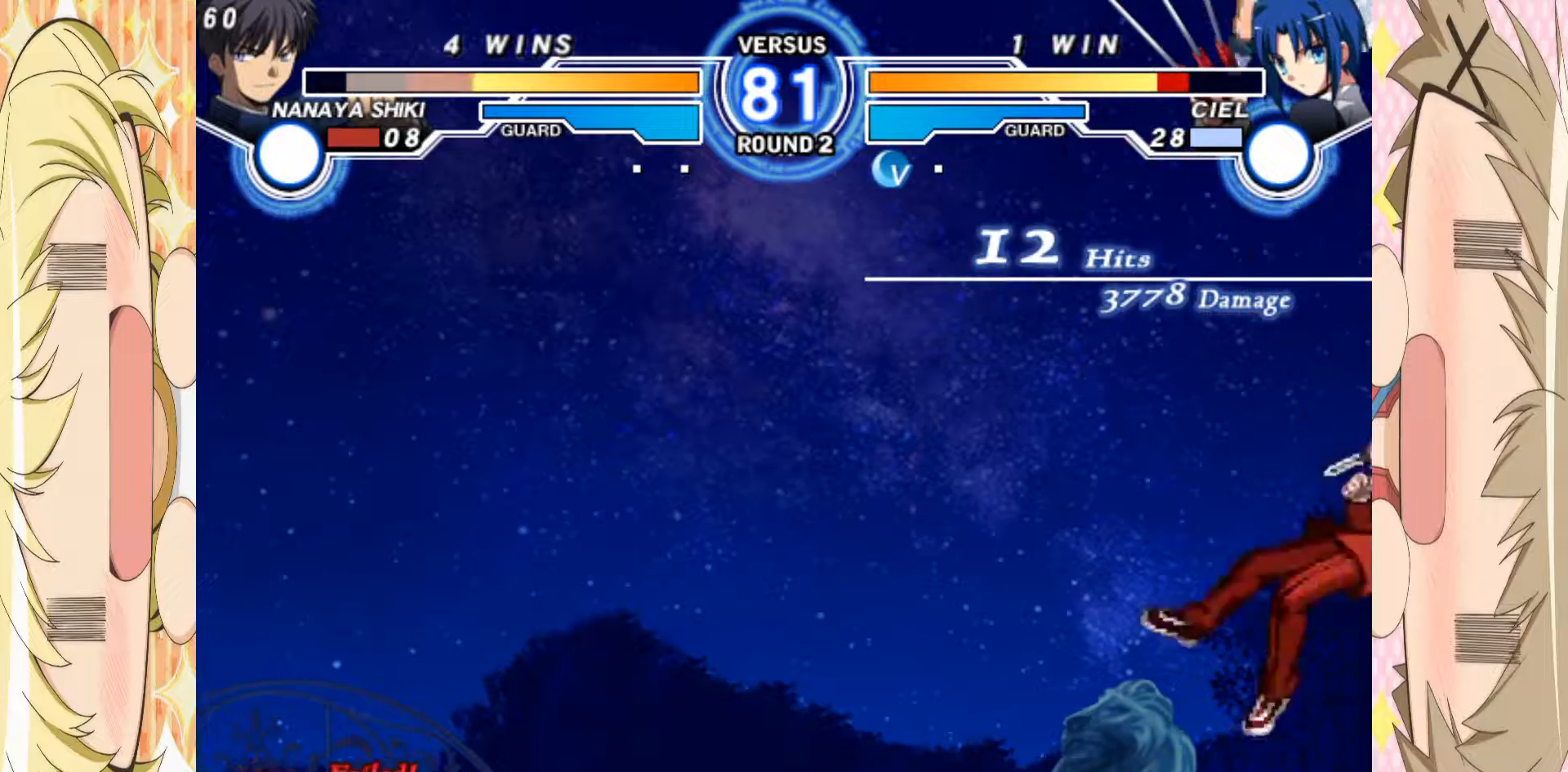
{"buttons": [], "left_stick": "center", "events": []}
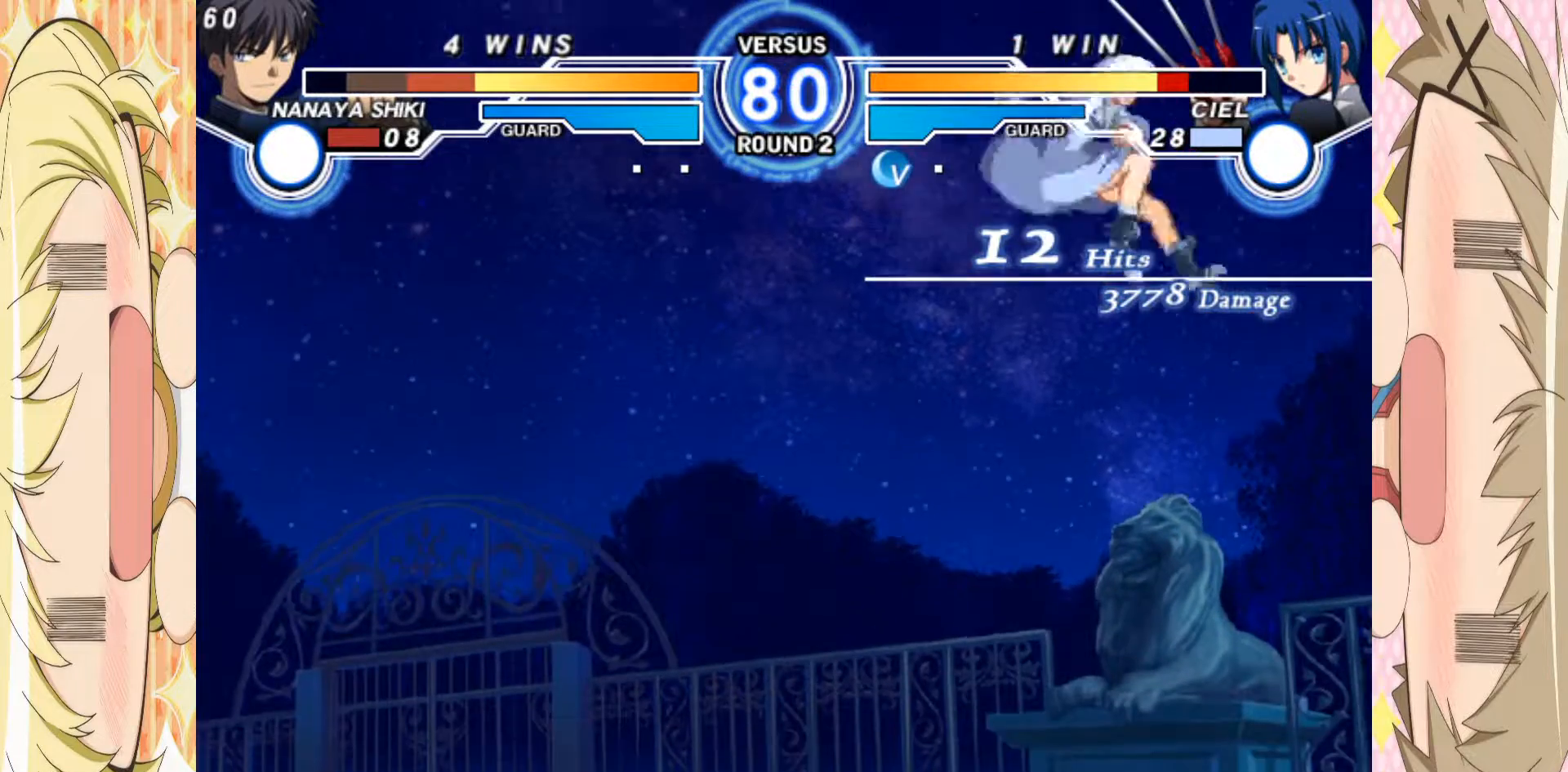
{"buttons": [], "left_stick": "down-right", "events": [[417, "left_stick", "down-right"]]}
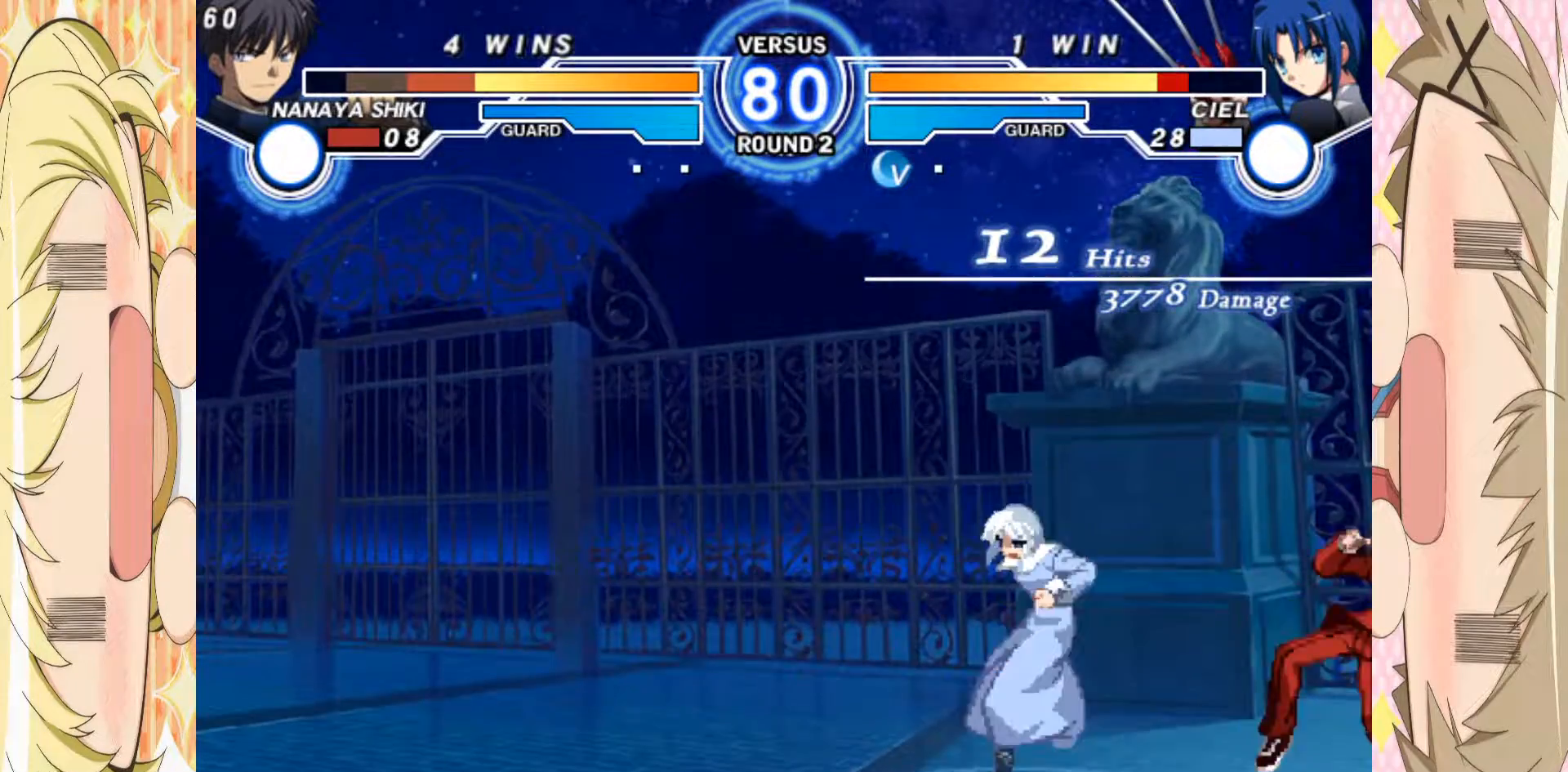
{"buttons": [], "left_stick": "center", "events": [[67, "D", "down"], [267, "left_stick", "down-left"], [283, "D", "up"], [350, "D", "down"], [383, "left_stick", "center"], [400, "D", "up"]]}